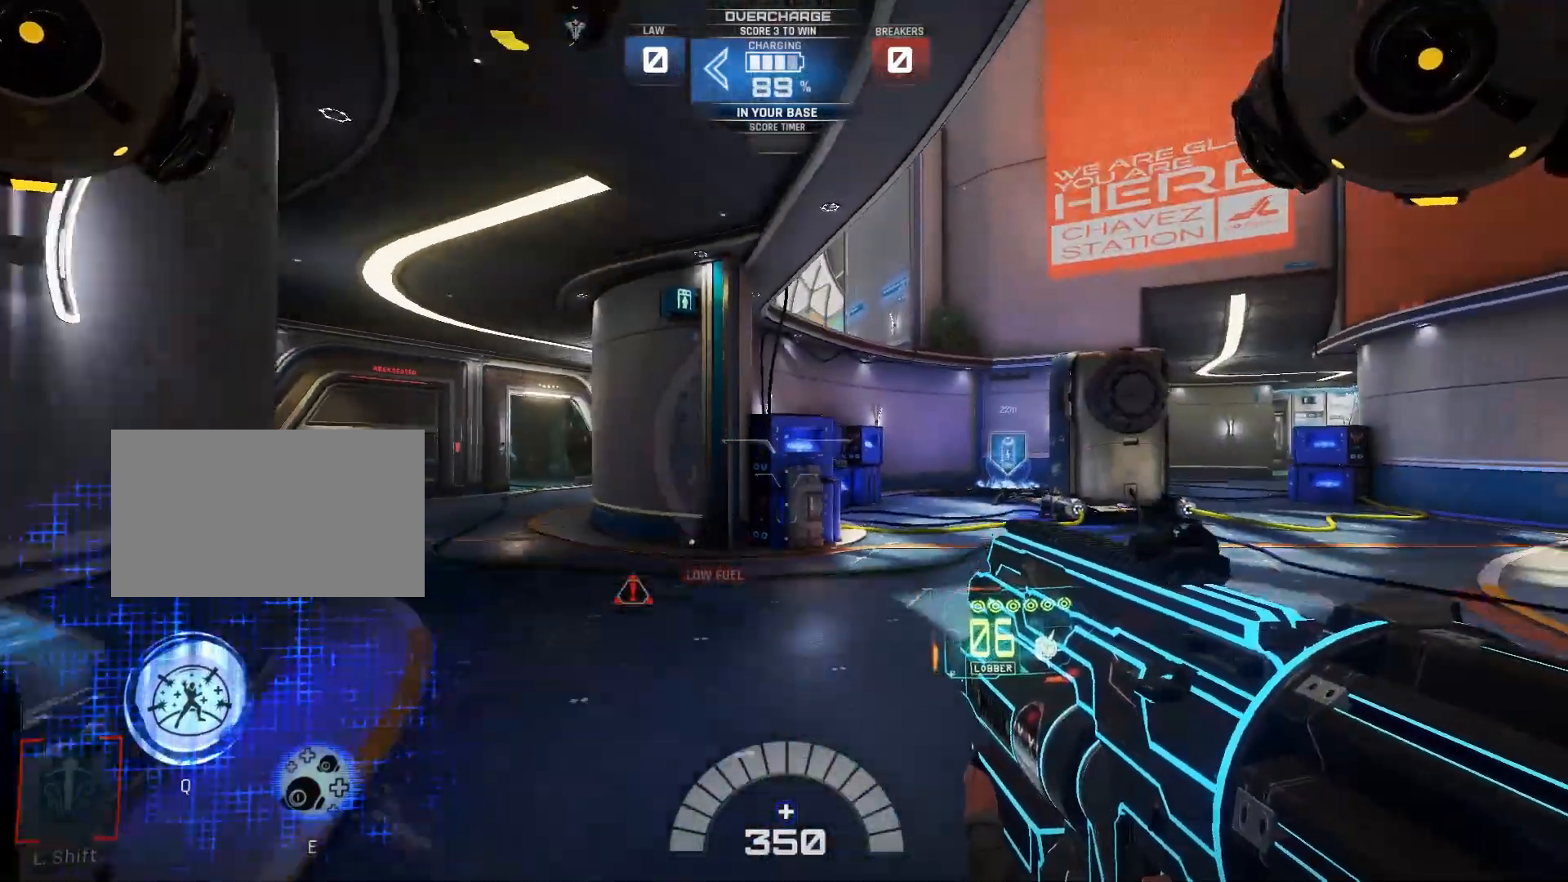
Gameplay with keyboard; each line is a JSON object with the keys held at the frame after it. "events" lists presses ("down") and releases ("up") of "a", "d", "s", "shift", "space" and "w" between this image and that frame as [ms after this image, input, new state], when the widget could be followed in between. No other keys are recorded. Mouse input is not recorded.
{"keys": ["d"], "events": [[67, "s", "up"], [117, "shift", "up"], [267, "shift", "down"], [283, "d", "down"], [400, "shift", "up"]]}
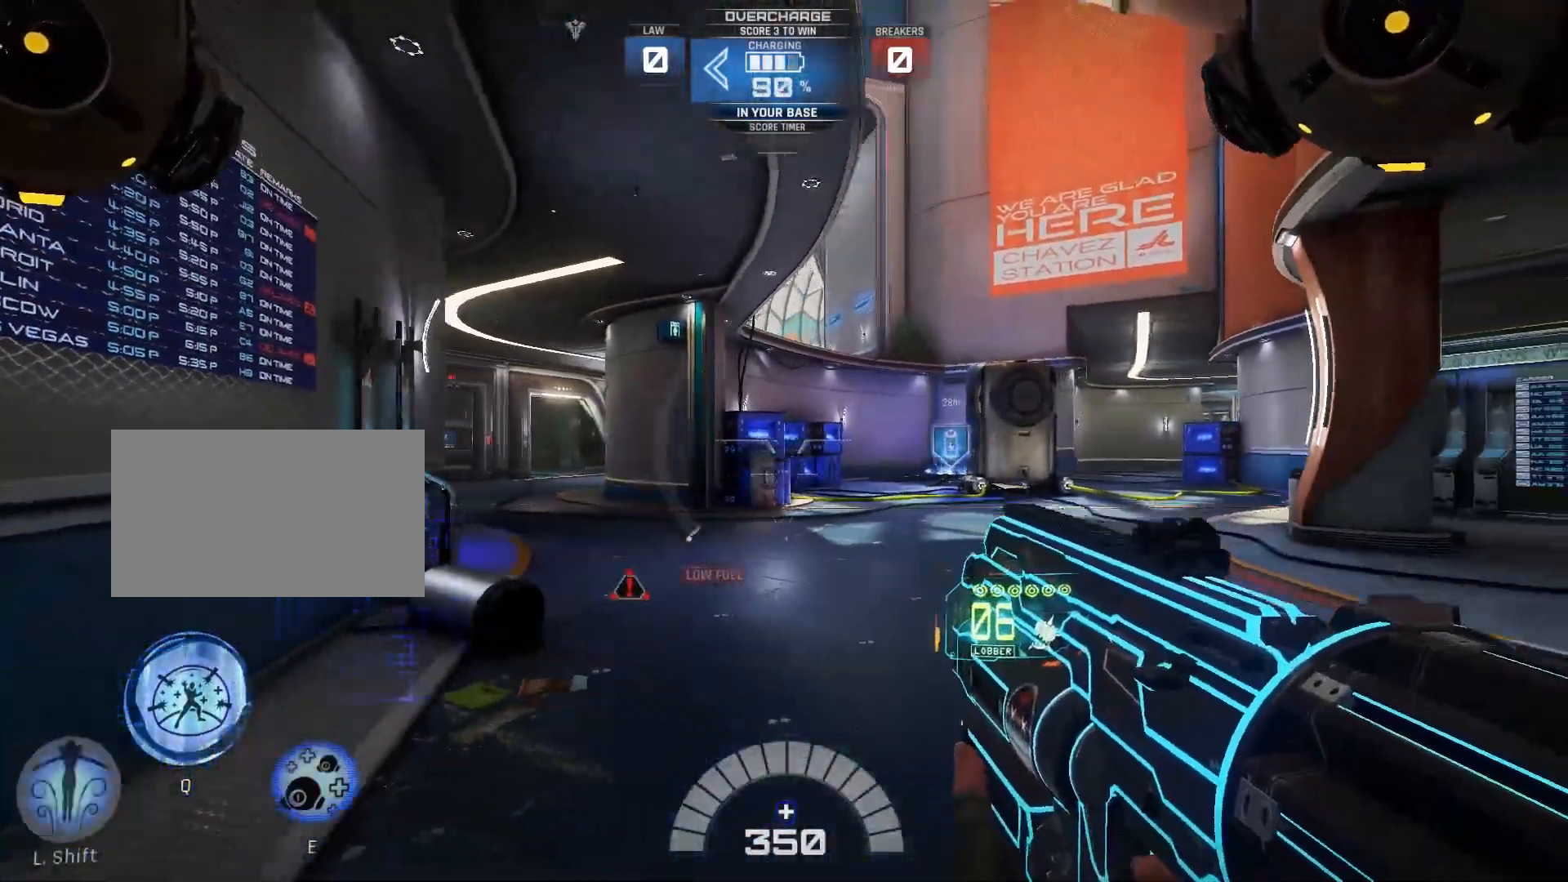
{"keys": [], "events": [[50, "d", "up"], [367, "d", "down"], [483, "d", "up"]]}
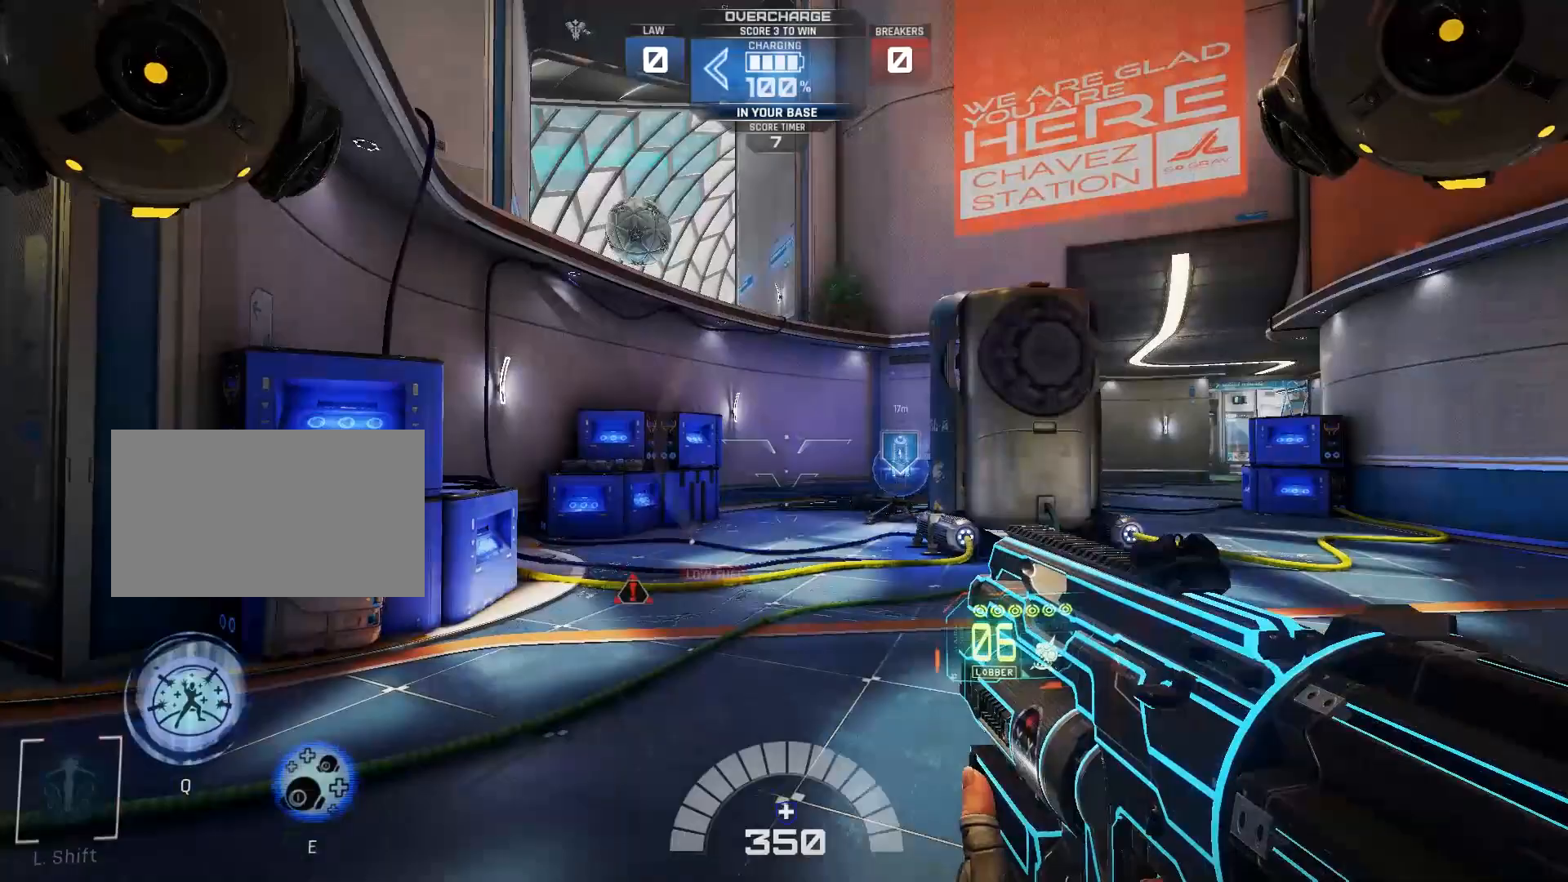
{"keys": [], "events": [[117, "shift", "down"], [283, "shift", "up"]]}
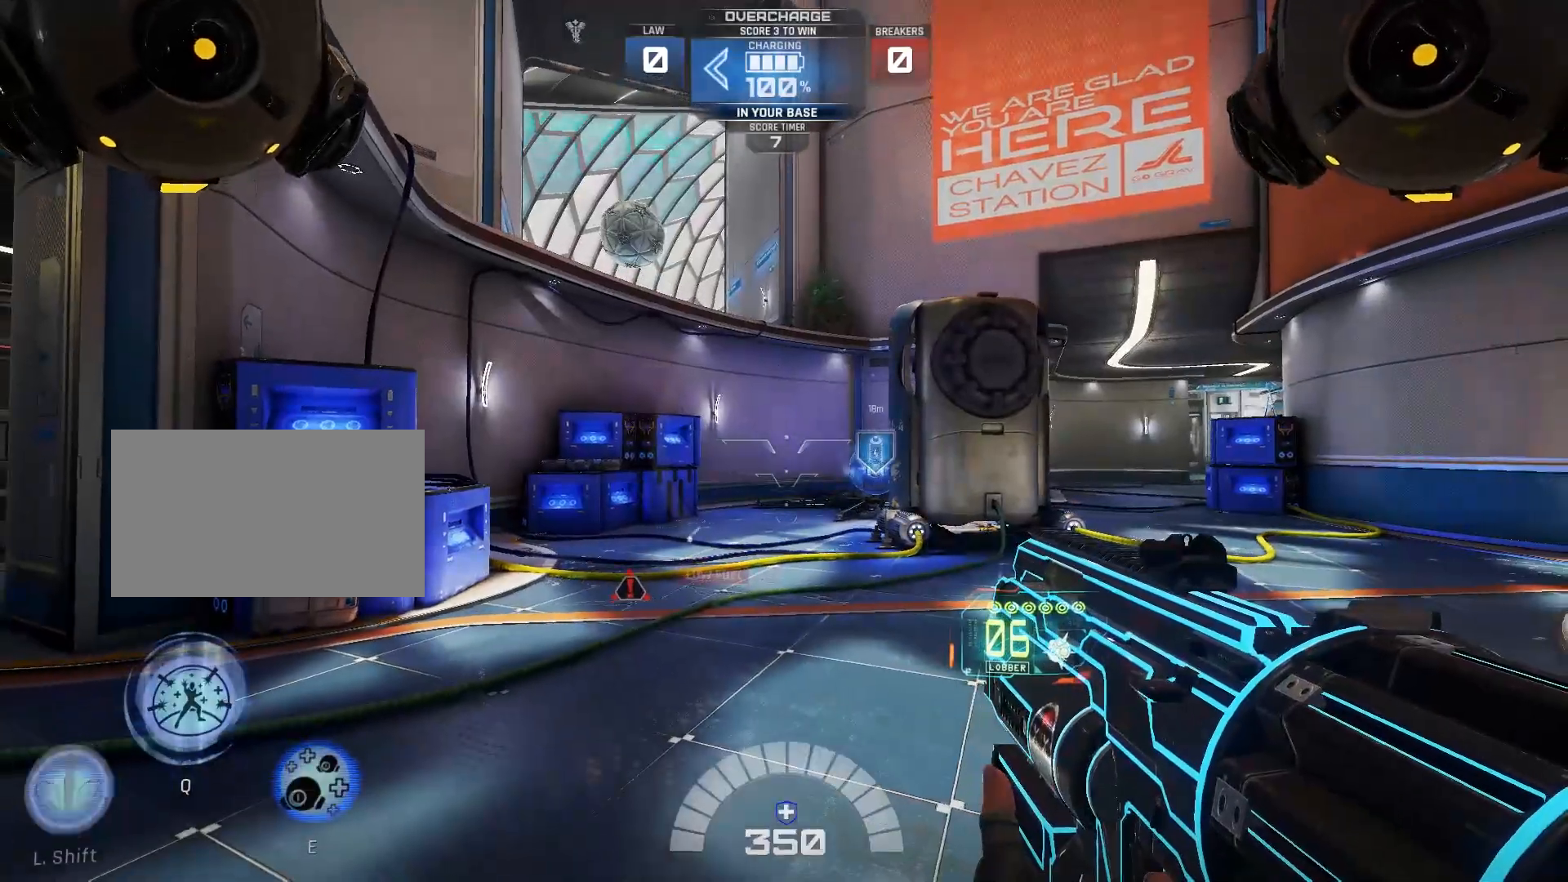
{"keys": ["s", "shift"], "events": [[283, "s", "down"], [400, "shift", "down"]]}
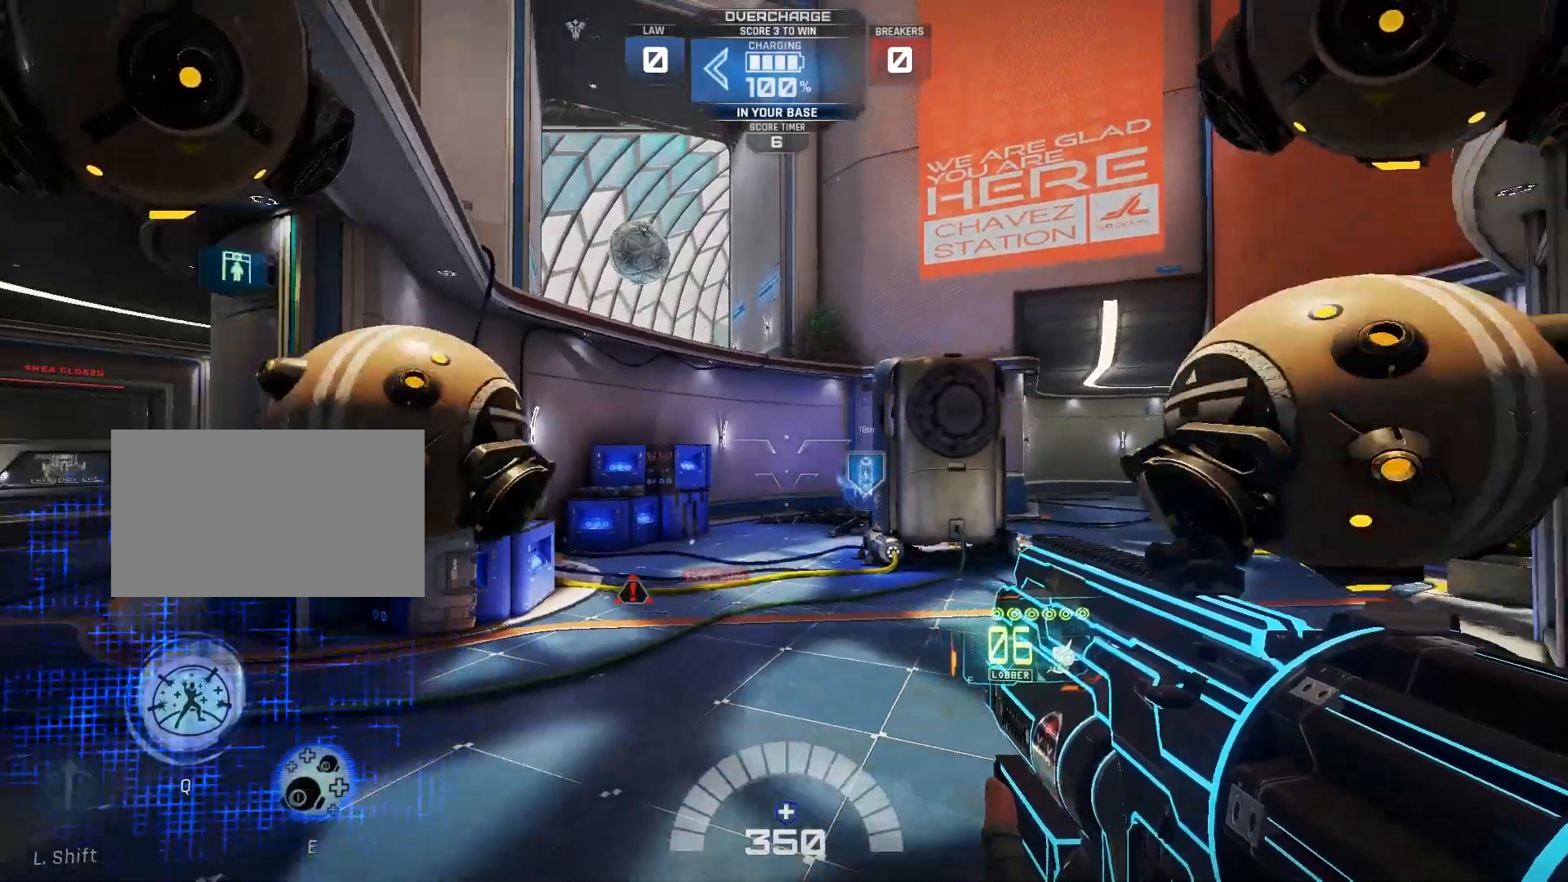
{"keys": [], "events": [[33, "shift", "up"], [183, "shift", "down"], [300, "s", "up"], [300, "shift", "up"]]}
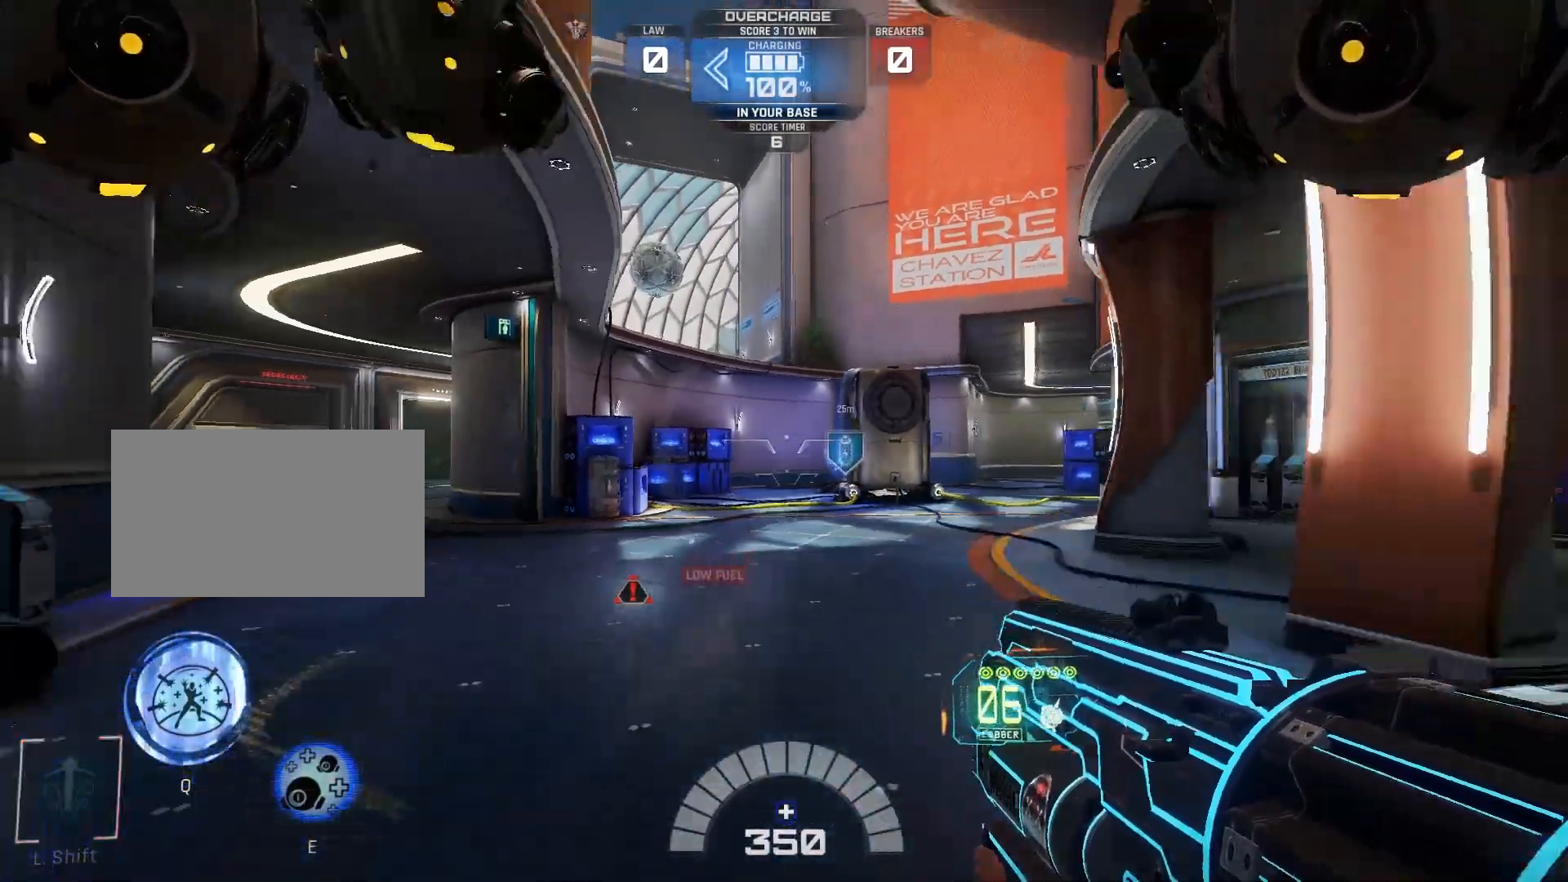
{"keys": ["d"], "events": [[250, "d", "down"], [333, "shift", "down"], [467, "shift", "up"]]}
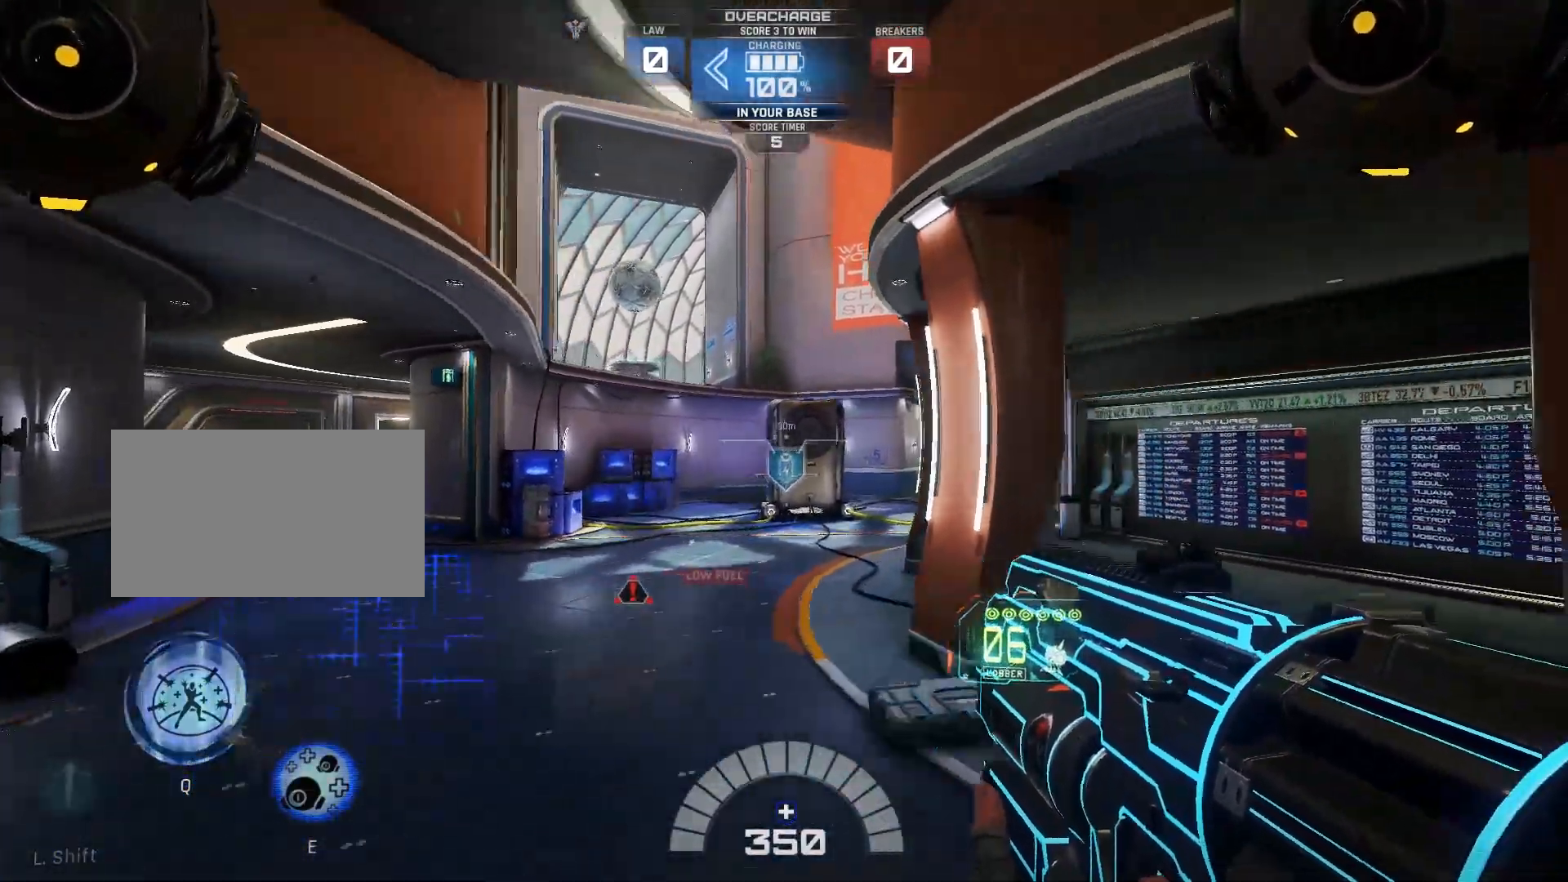
{"keys": ["a"], "events": [[133, "shift", "down"], [217, "d", "up"], [300, "shift", "up"], [333, "a", "down"]]}
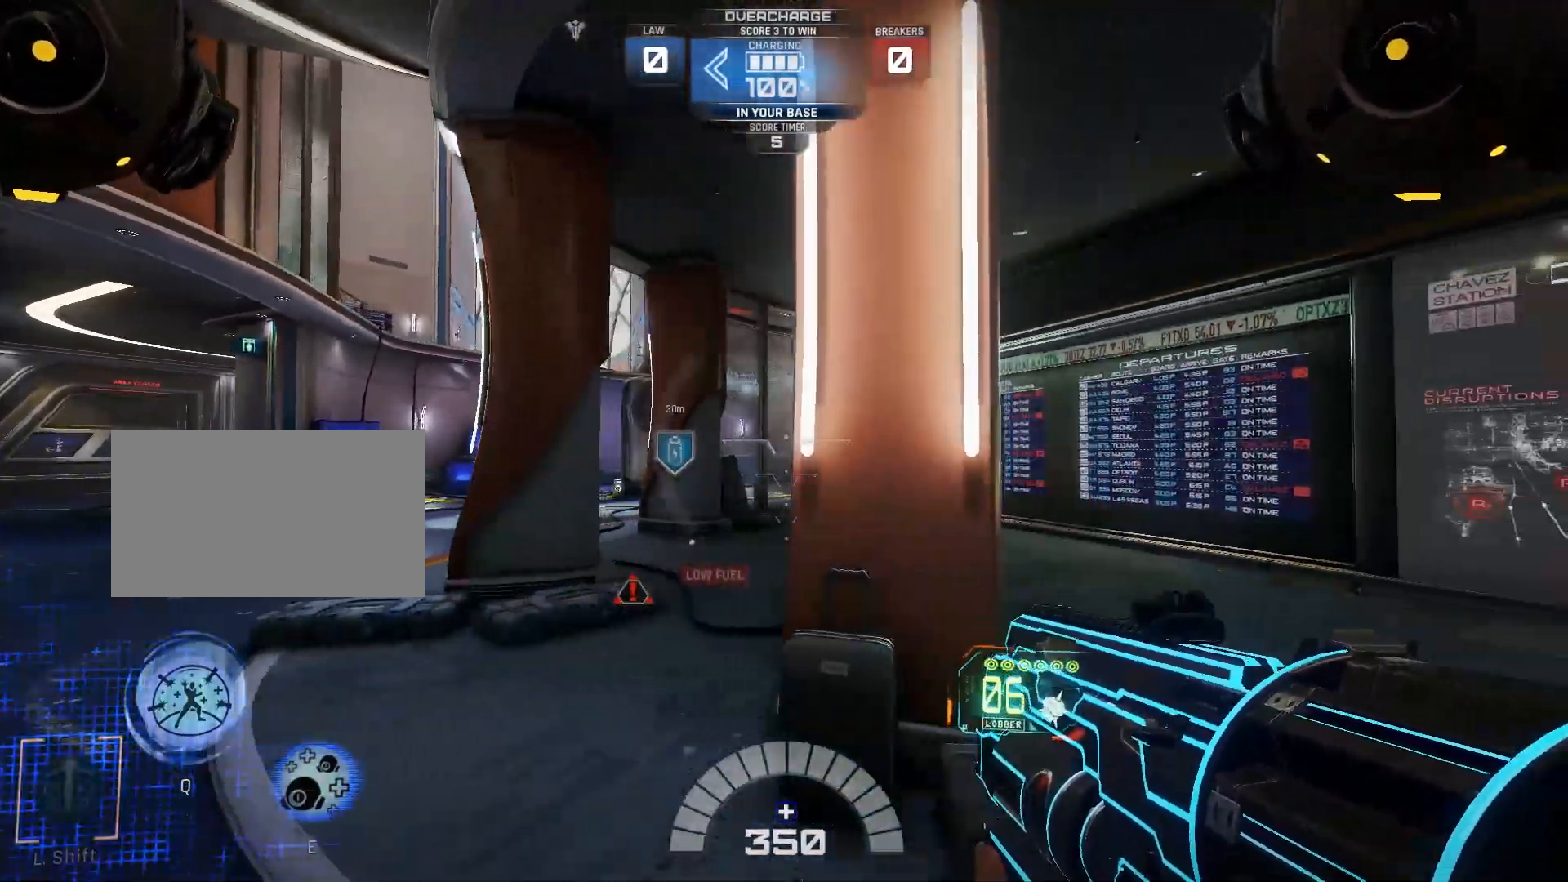
{"keys": ["a", "shift"], "events": [[100, "shift", "down"], [267, "shift", "up"], [433, "shift", "down"]]}
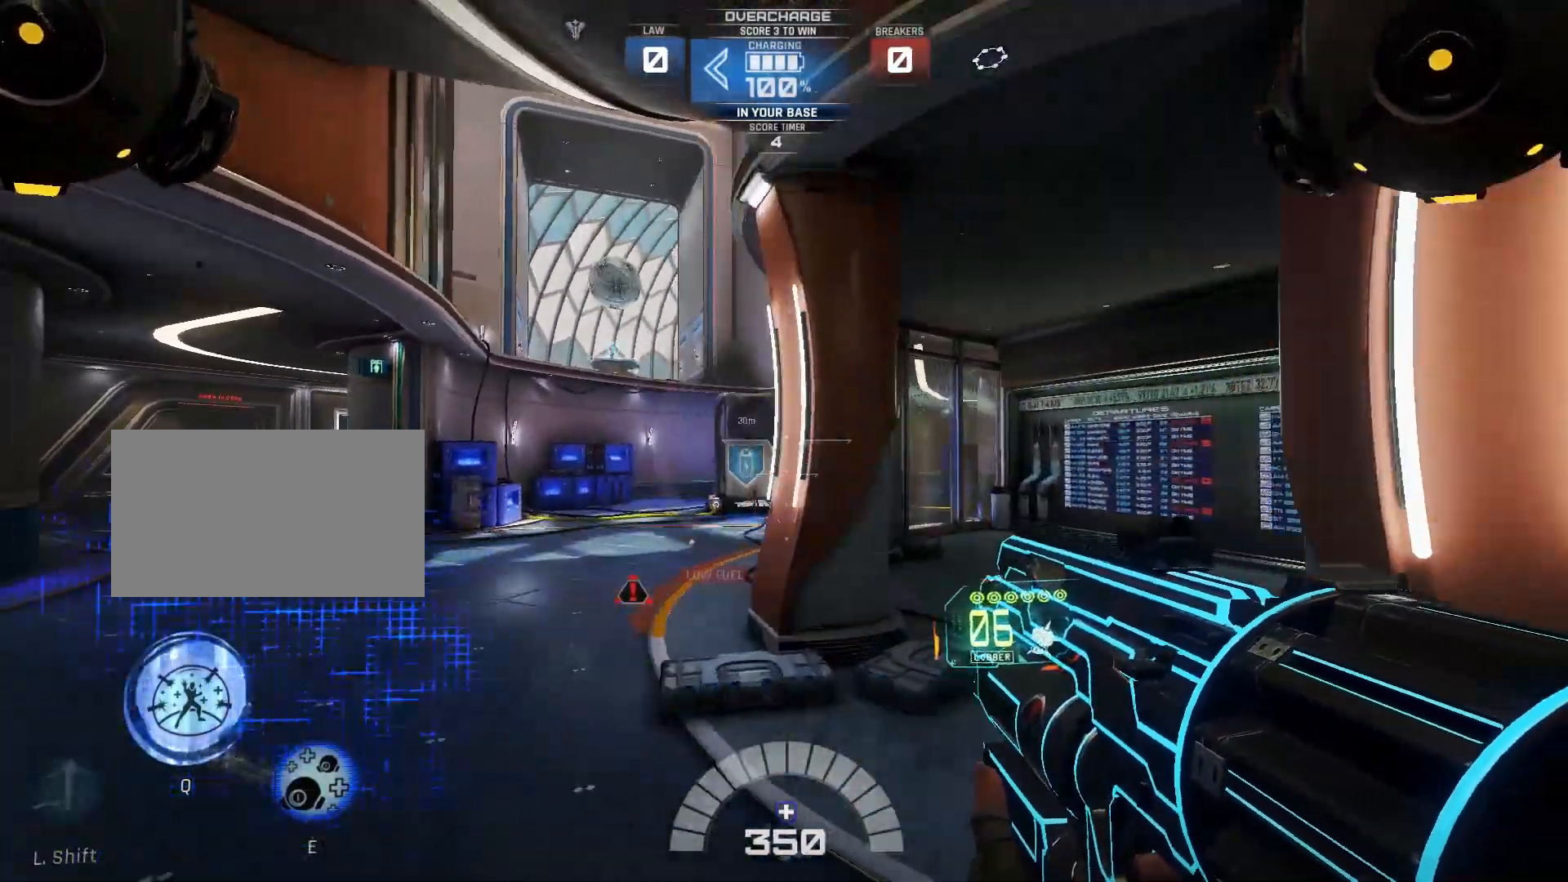
{"keys": ["shift"], "events": [[83, "shift", "up"], [150, "a", "up"], [433, "shift", "down"]]}
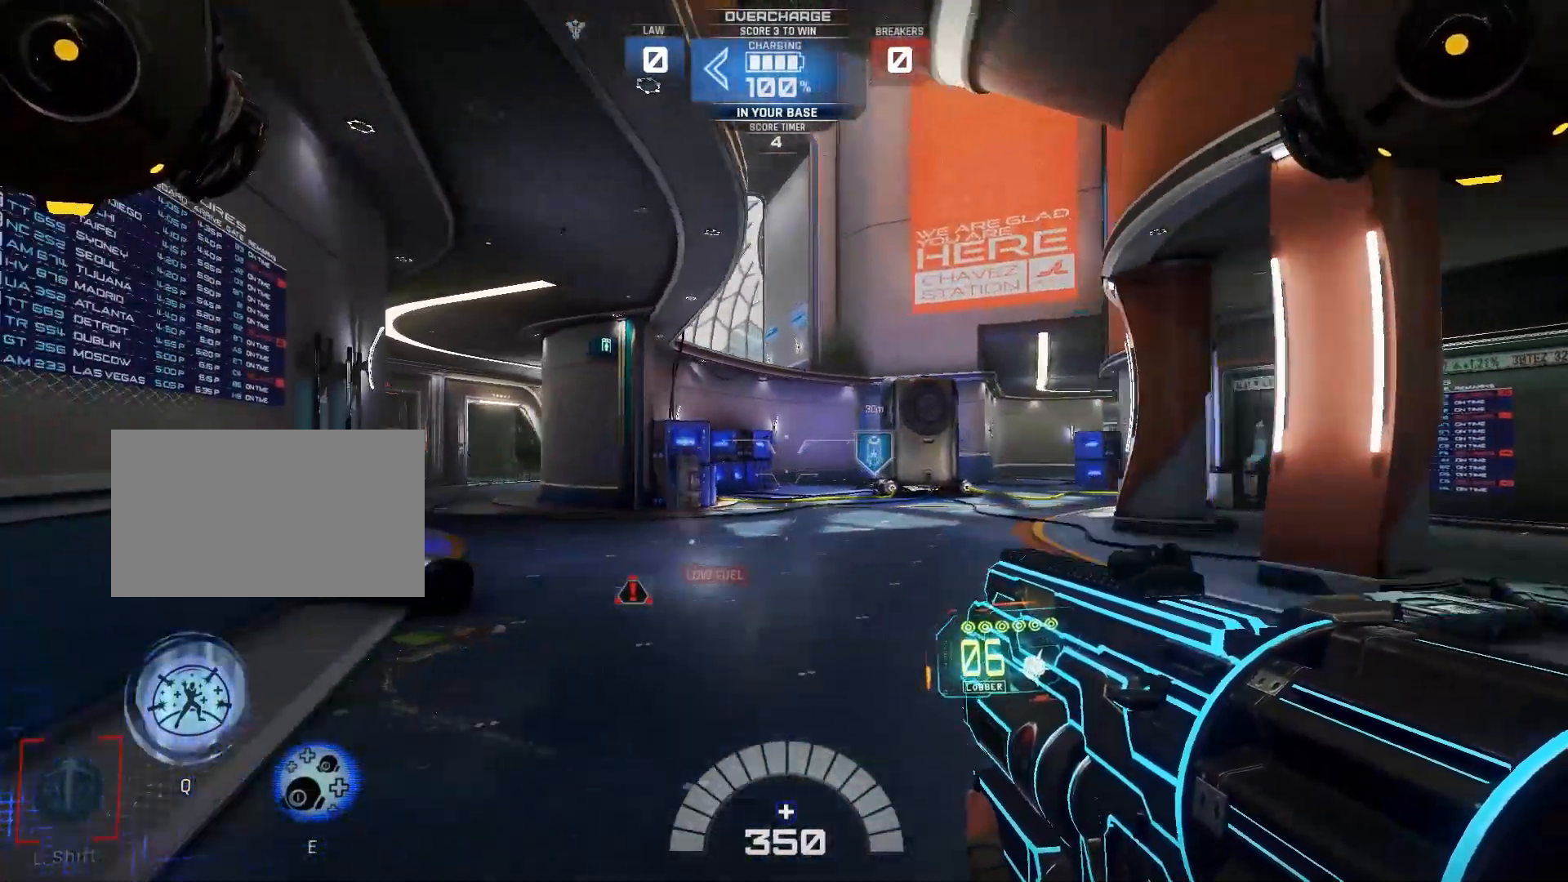
{"keys": [], "events": [[83, "shift", "up"], [100, "a", "down"], [200, "a", "up"]]}
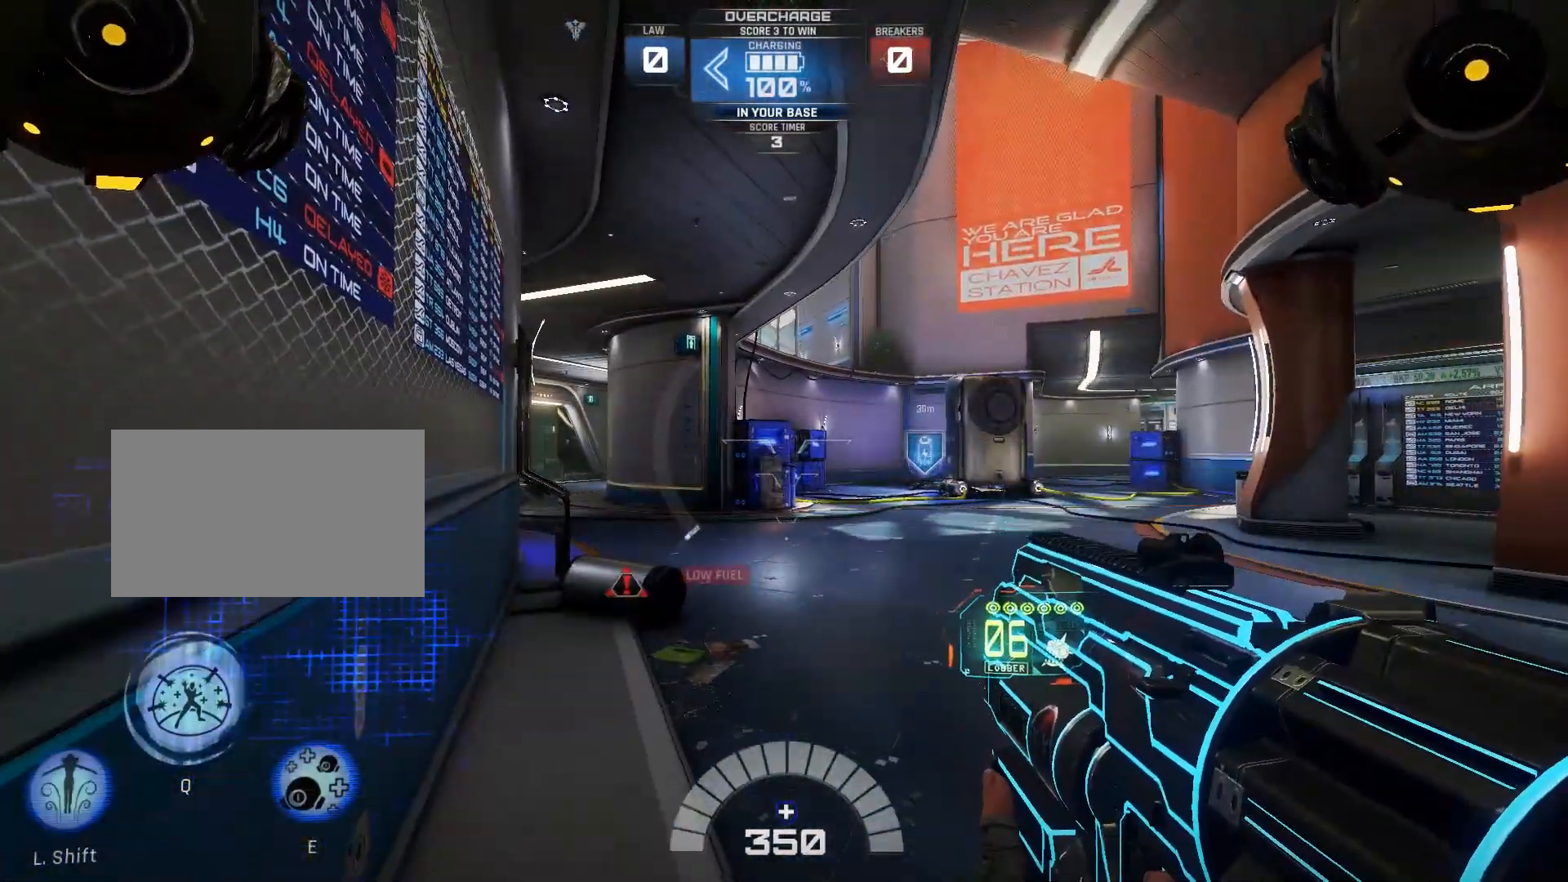
{"keys": [], "events": [[17, "d", "down"], [283, "d", "up"], [300, "d", "down"], [367, "d", "up"]]}
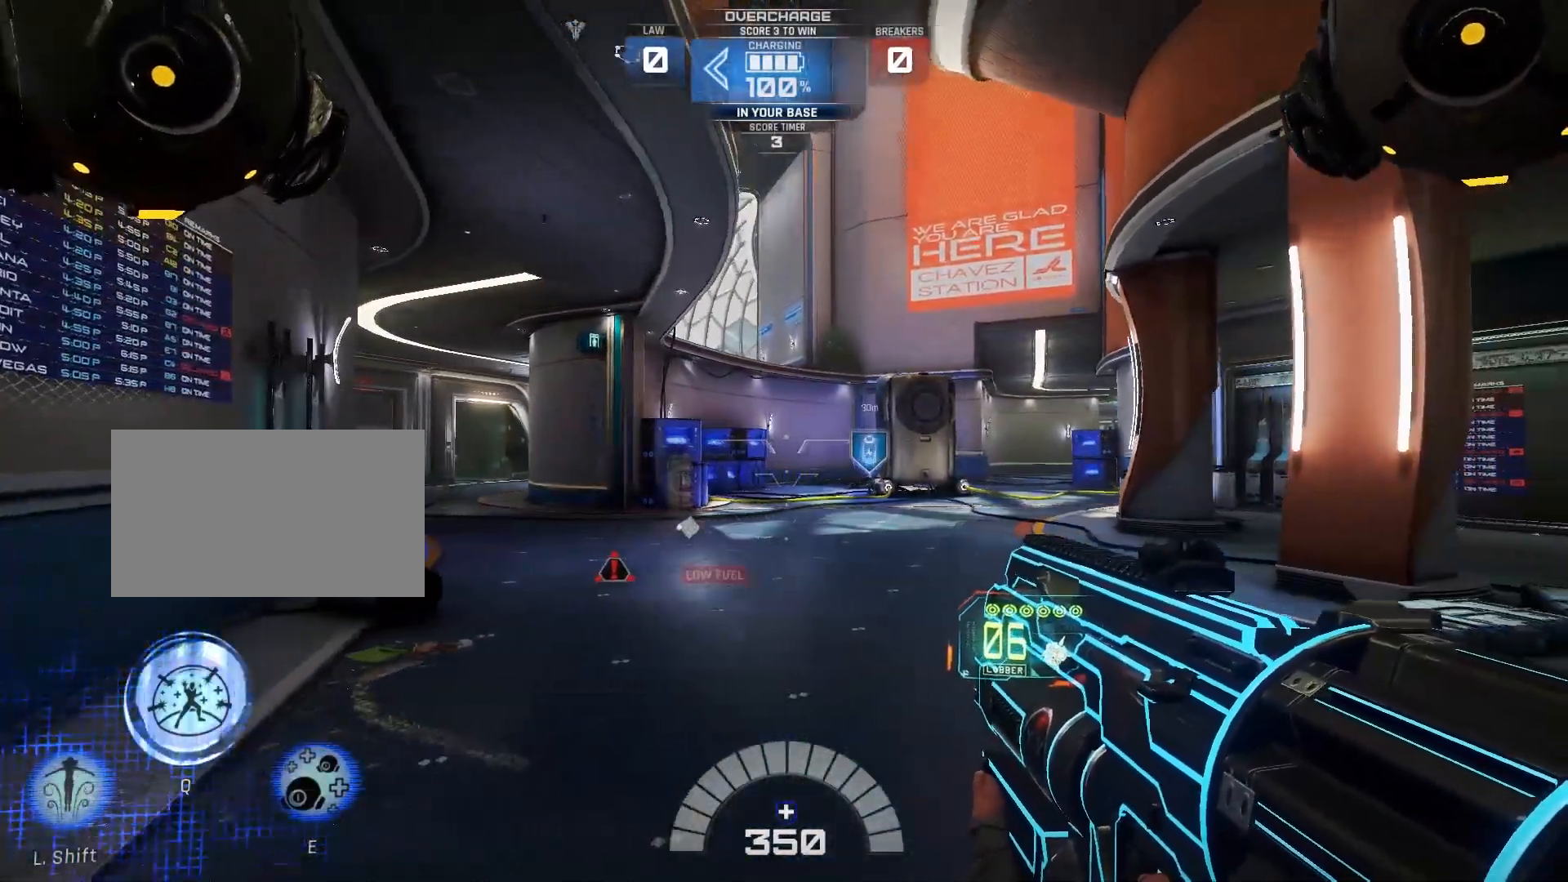
{"keys": ["w"], "events": [[183, "w", "down"], [317, "shift", "down"], [450, "shift", "up"]]}
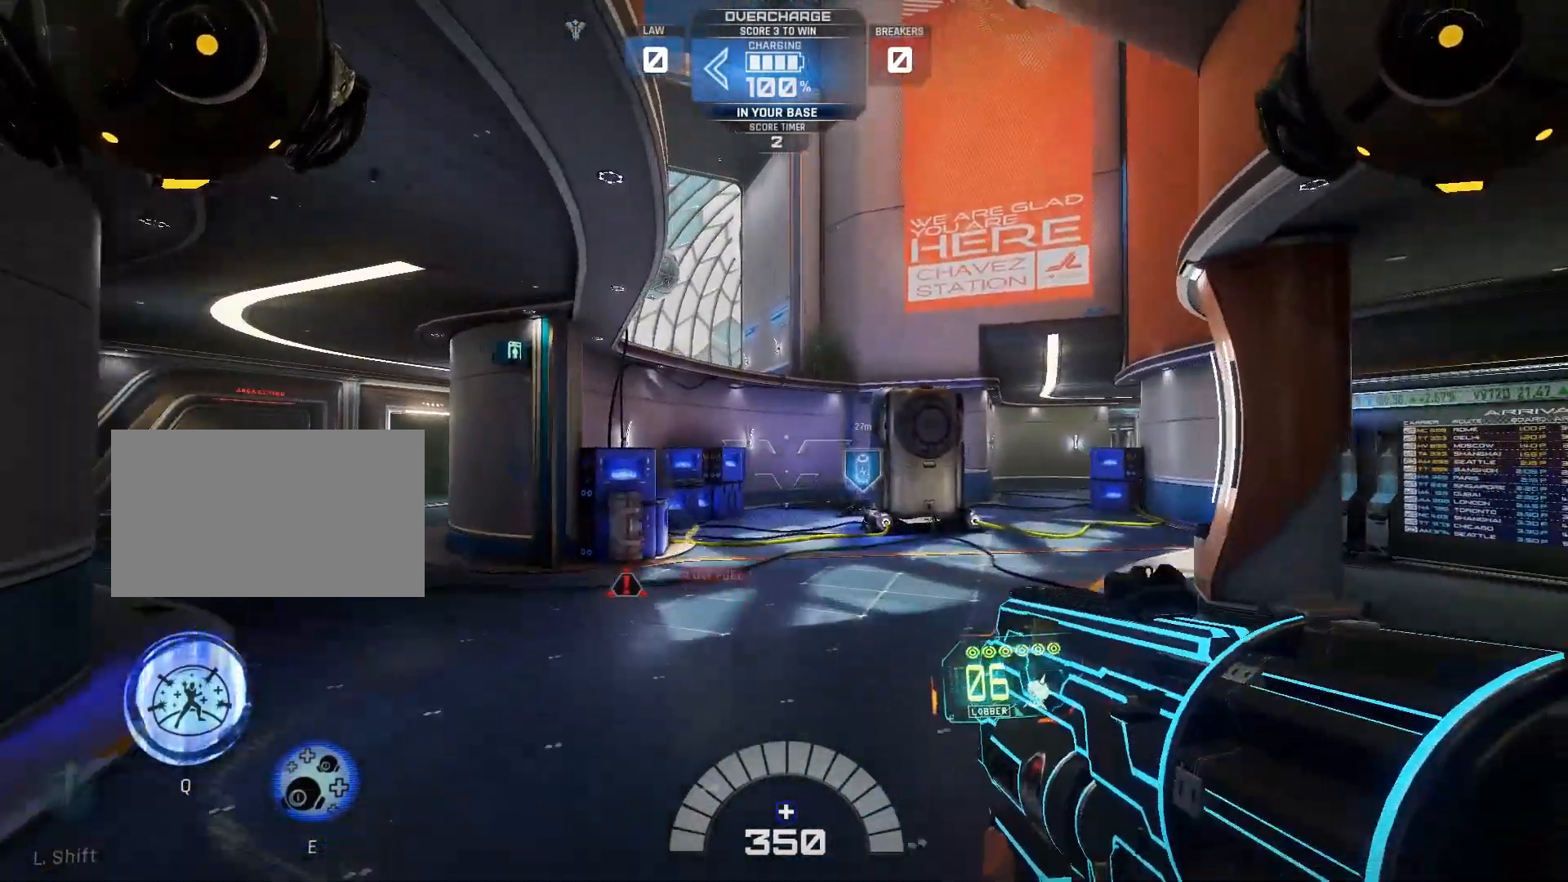
{"keys": ["s"], "events": [[83, "shift", "down"], [183, "shift", "up"], [200, "w", "up"], [383, "s", "down"]]}
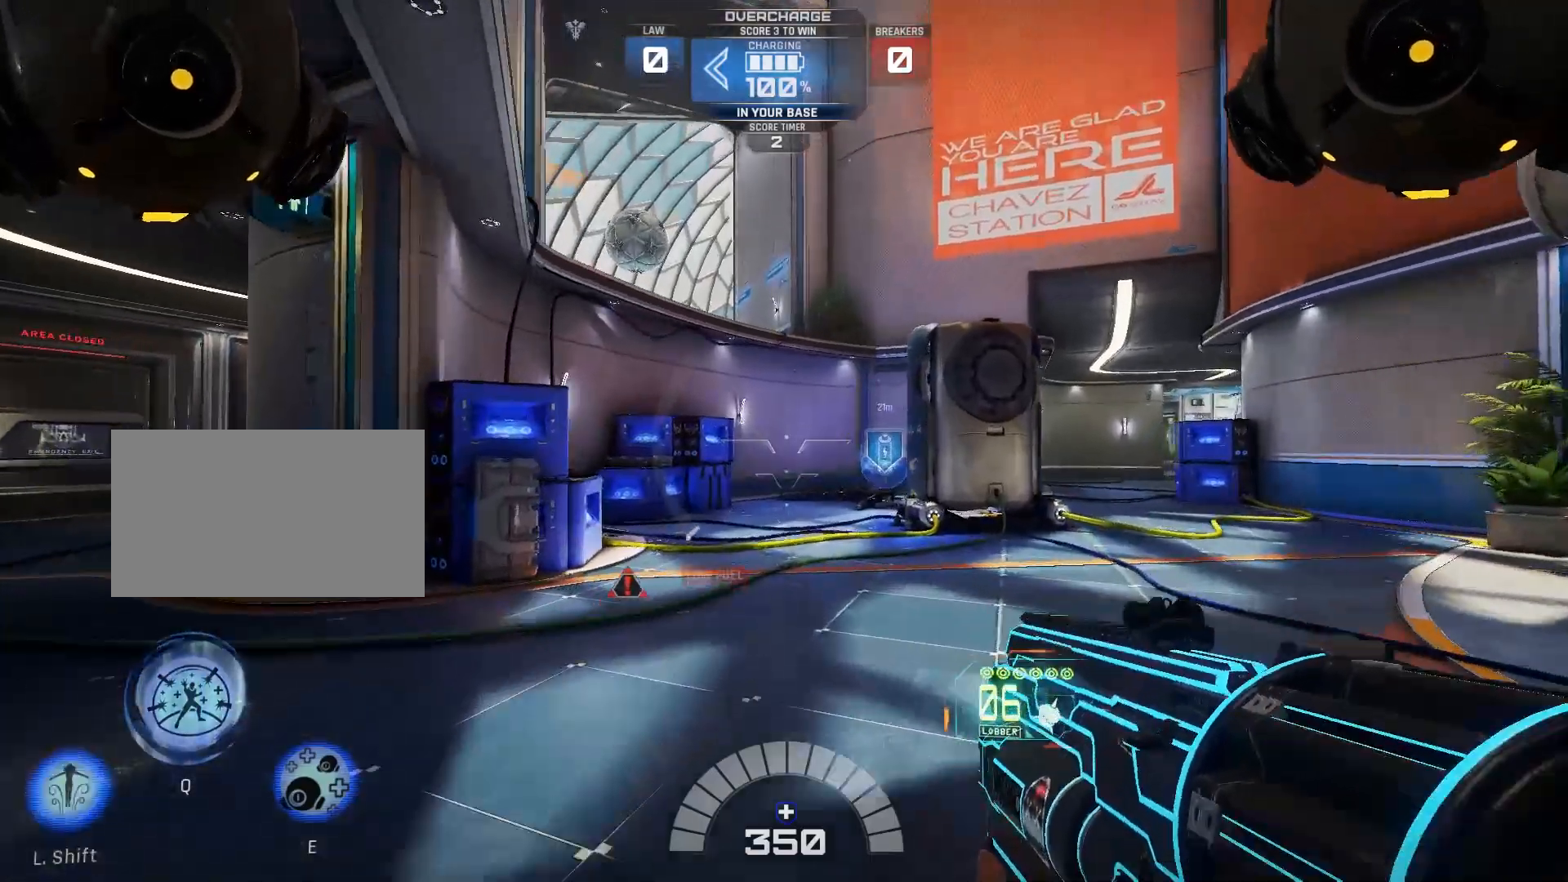
{"keys": ["s"], "events": [[150, "s", "up"], [417, "s", "down"]]}
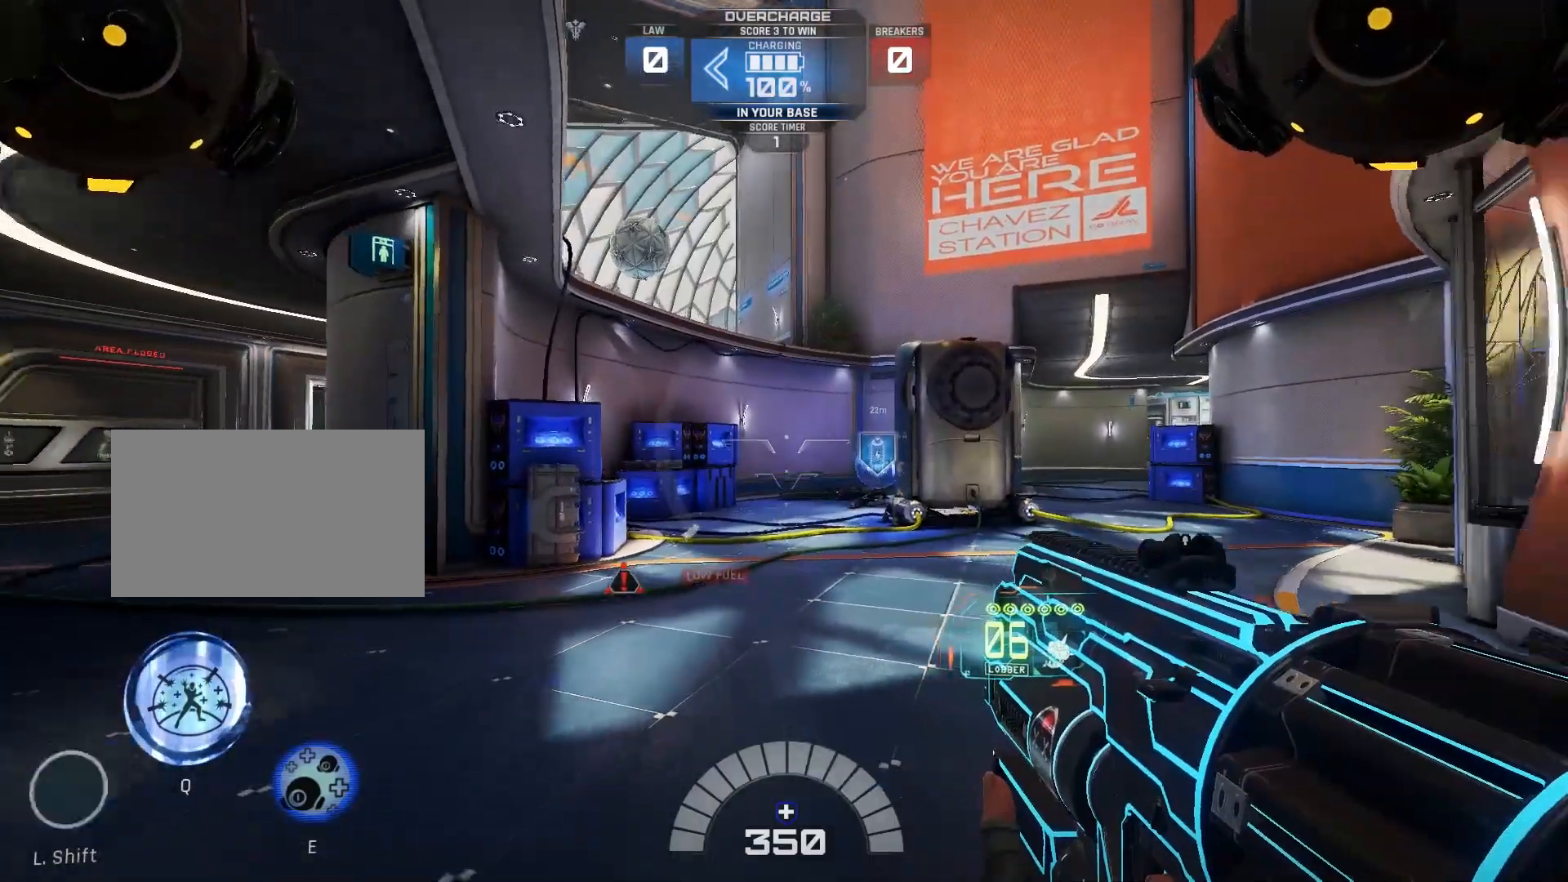
{"keys": [], "events": [[17, "shift", "down"], [183, "shift", "up"], [317, "shift", "down"], [433, "s", "up"], [450, "shift", "up"]]}
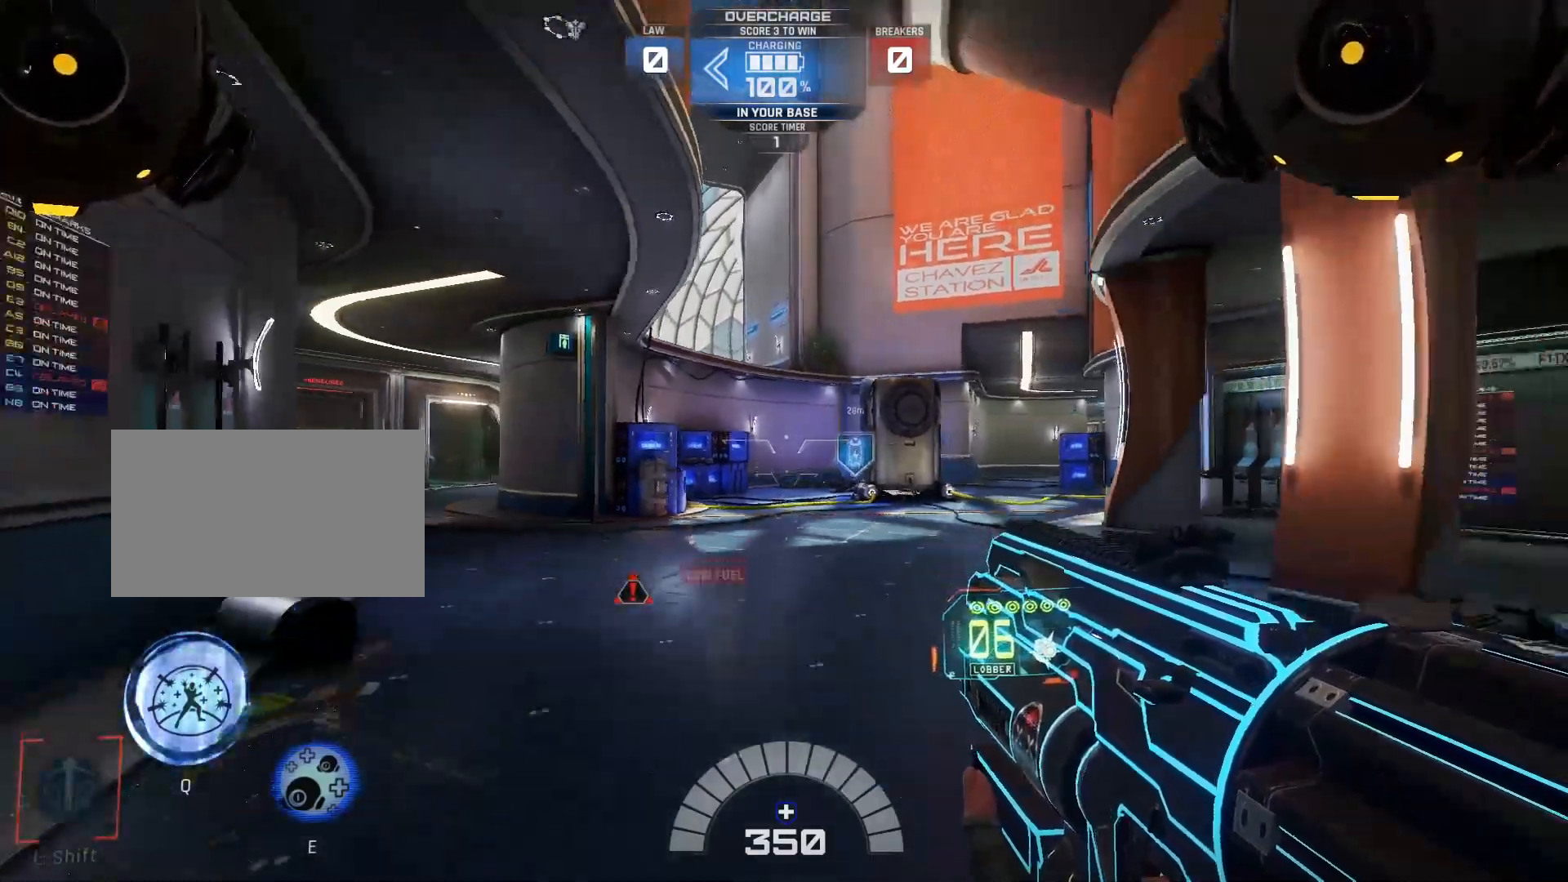
{"keys": [], "events": [[83, "w", "down"], [367, "w", "up"]]}
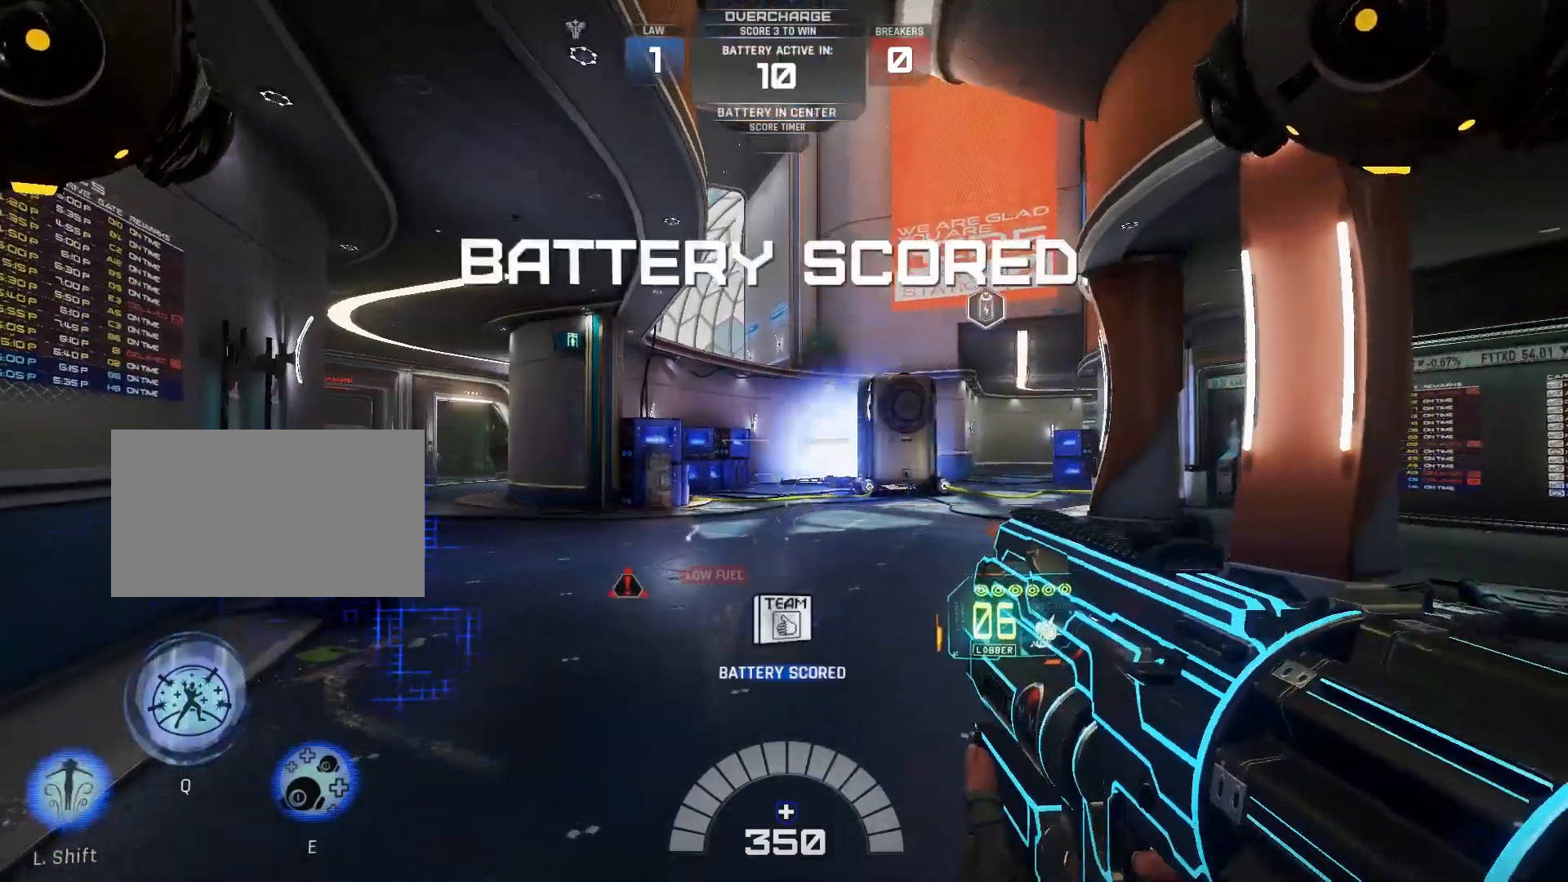
{"keys": [], "events": [[283, "w", "down"], [483, "w", "up"]]}
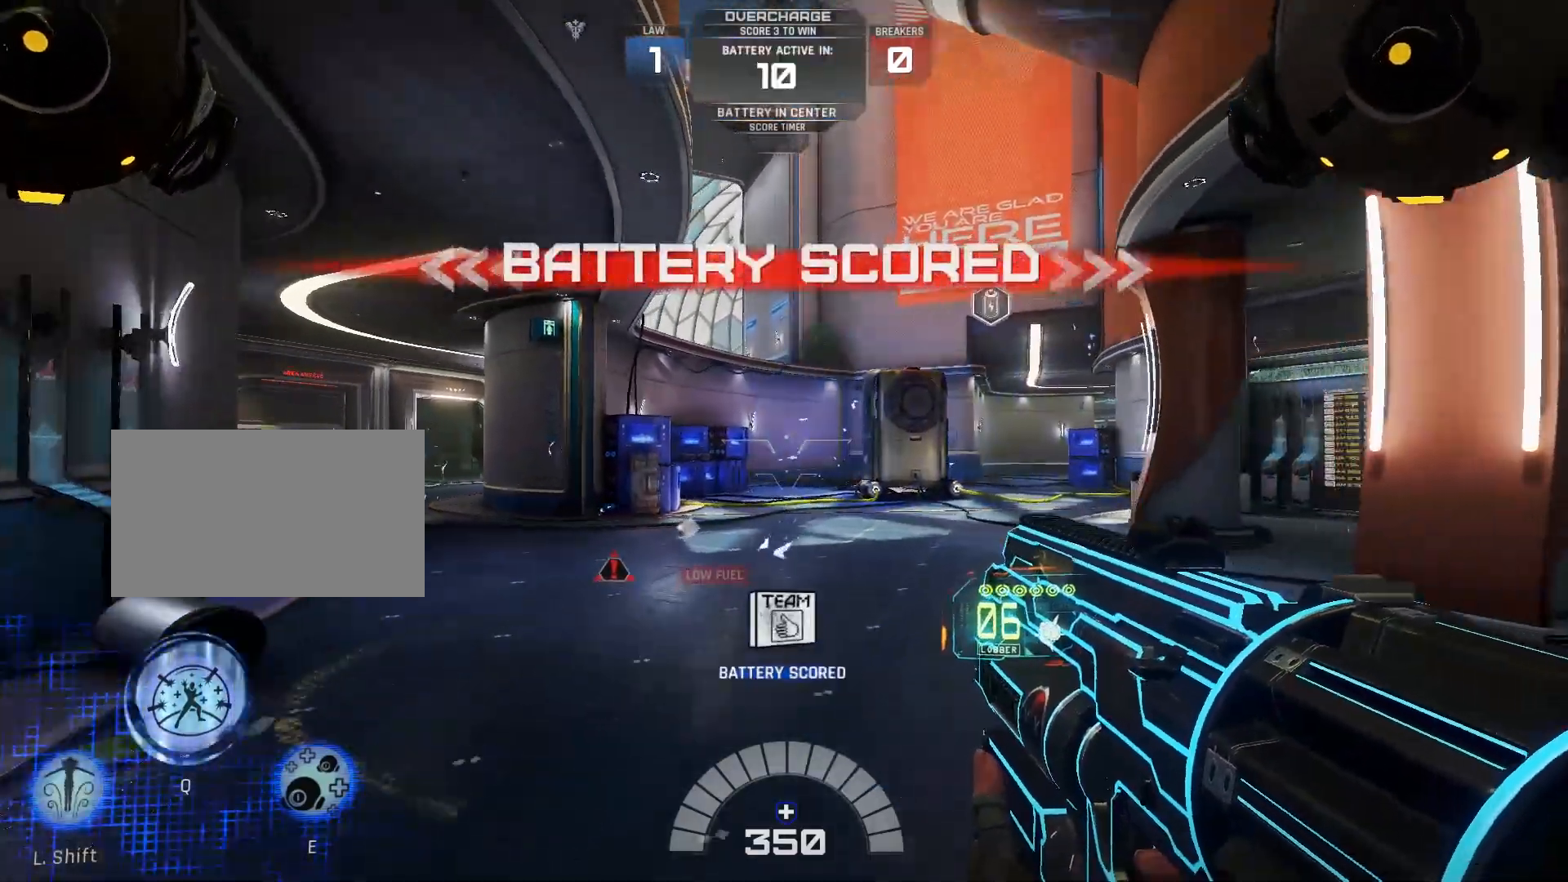
{"keys": ["d", "shift"], "events": [[150, "d", "down"], [167, "shift", "down"], [317, "shift", "up"], [467, "shift", "down"]]}
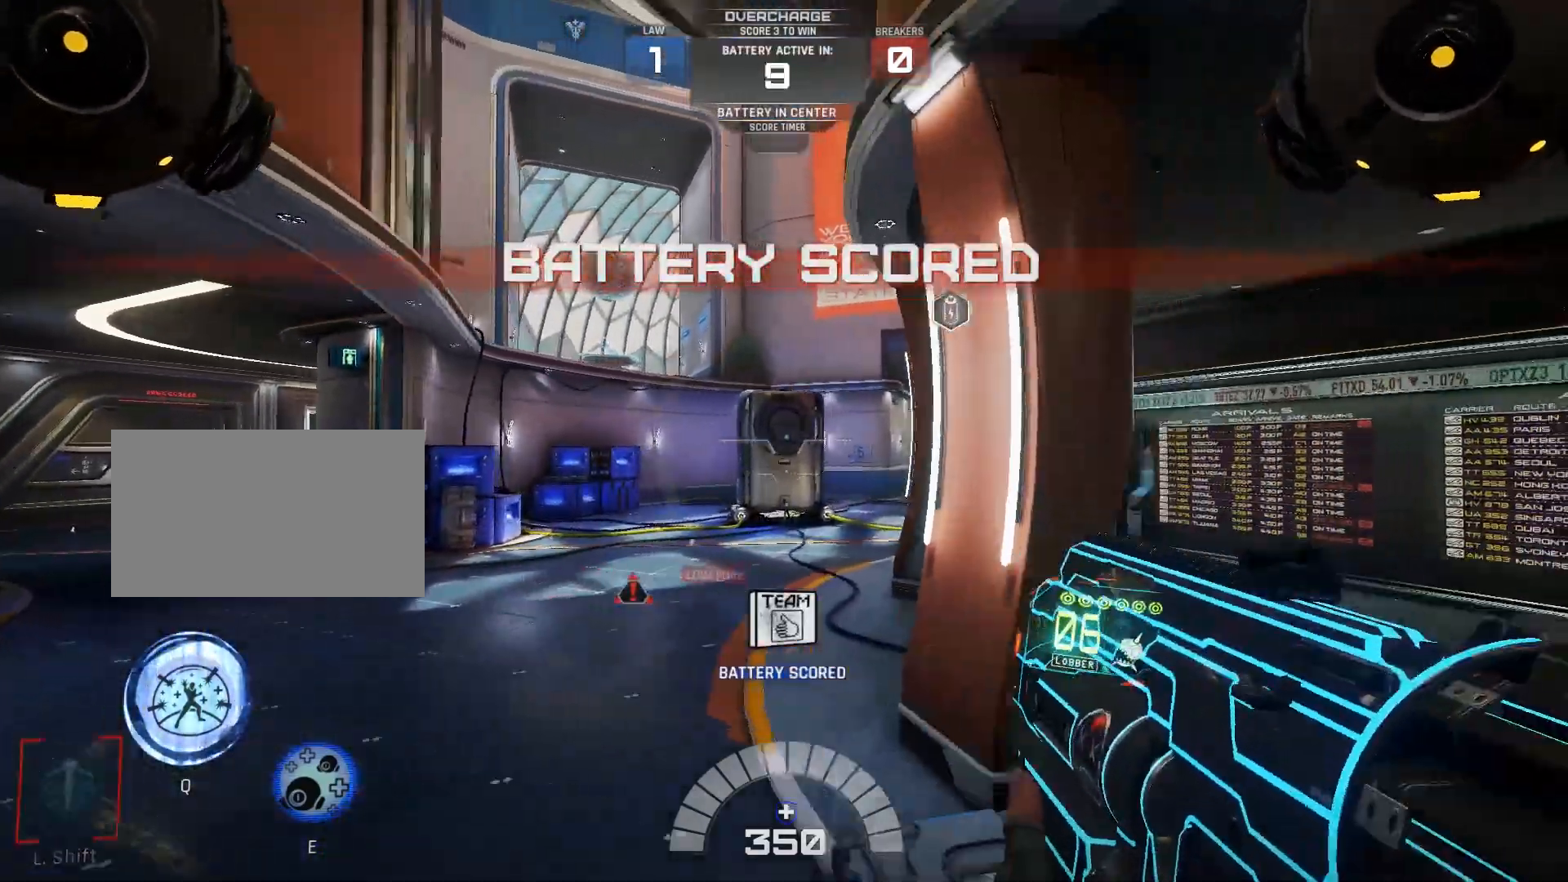
{"keys": [], "events": [[17, "d", "up"], [217, "a", "down"], [283, "shift", "up"], [400, "a", "up"]]}
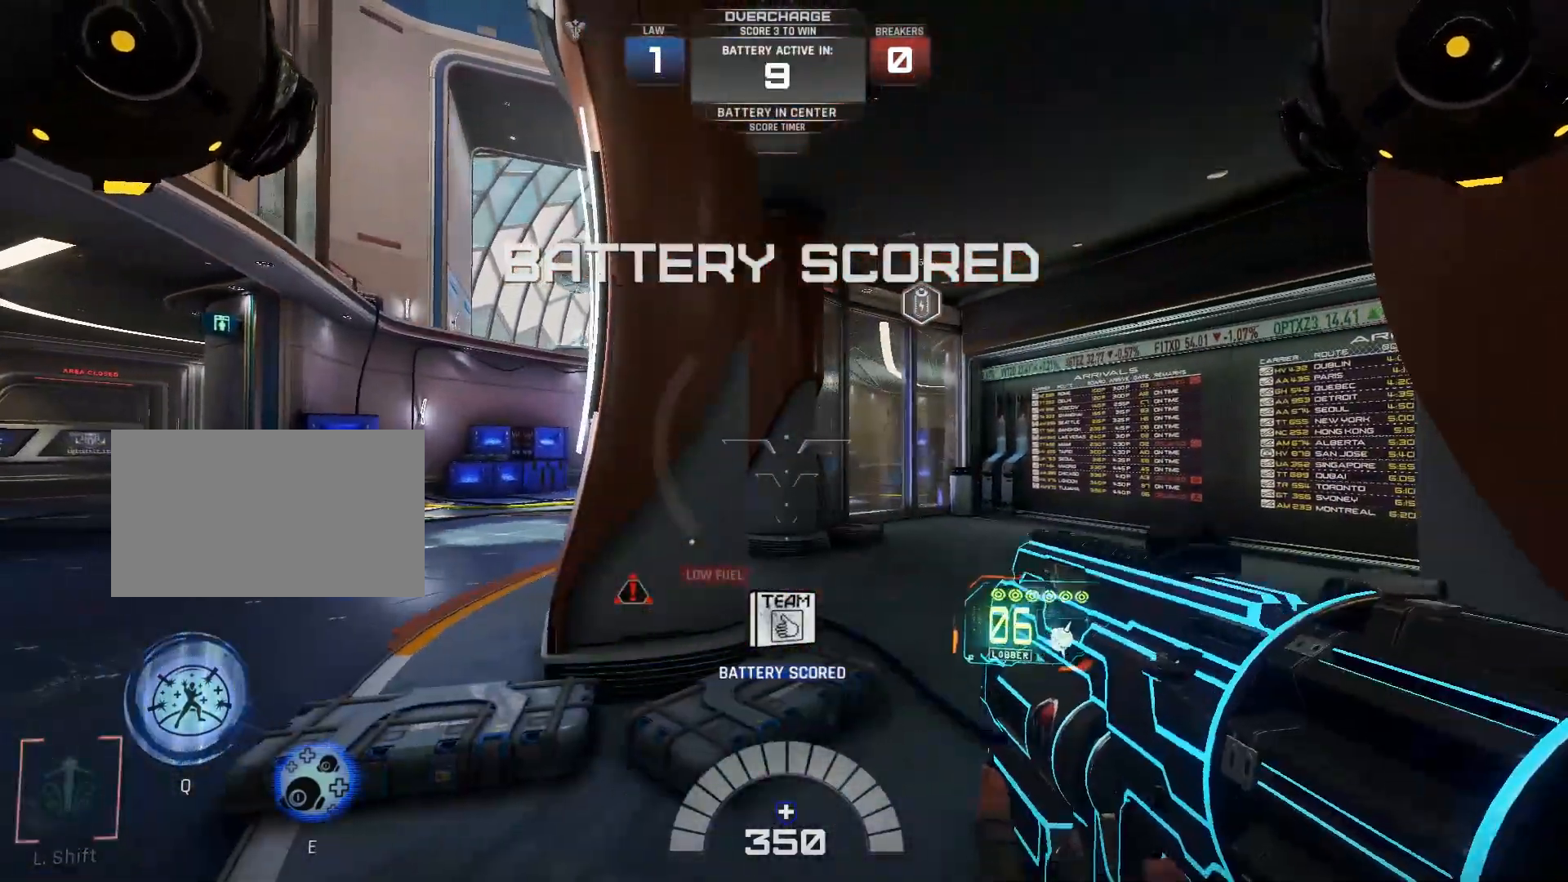
{"keys": ["a"], "events": [[417, "a", "down"]]}
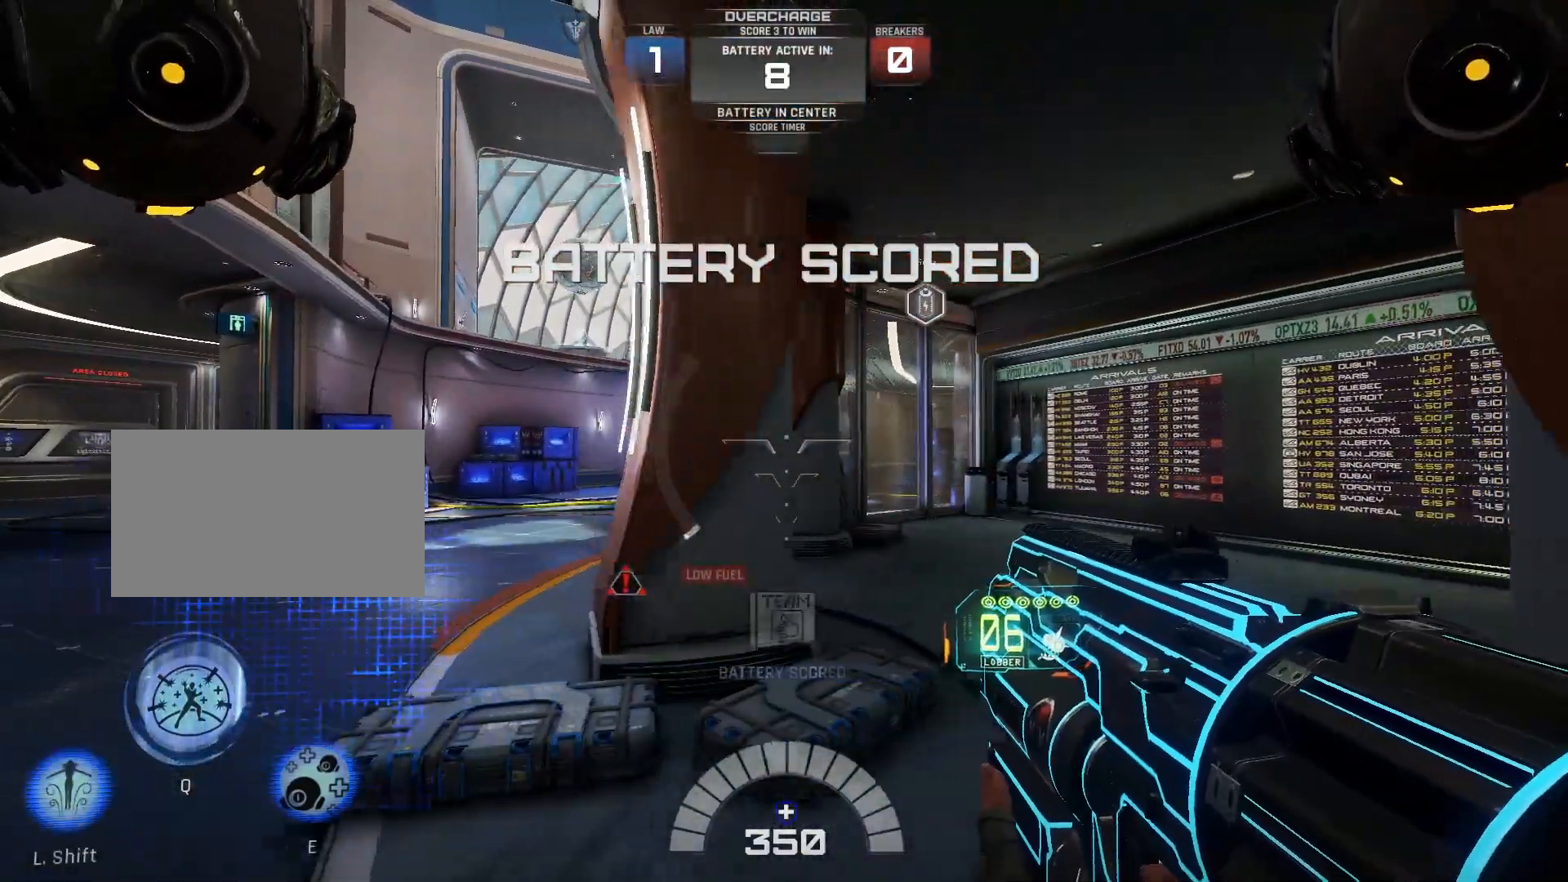
{"keys": ["a"], "events": [[117, "shift", "down"], [233, "shift", "up"], [367, "shift", "down"], [467, "shift", "up"]]}
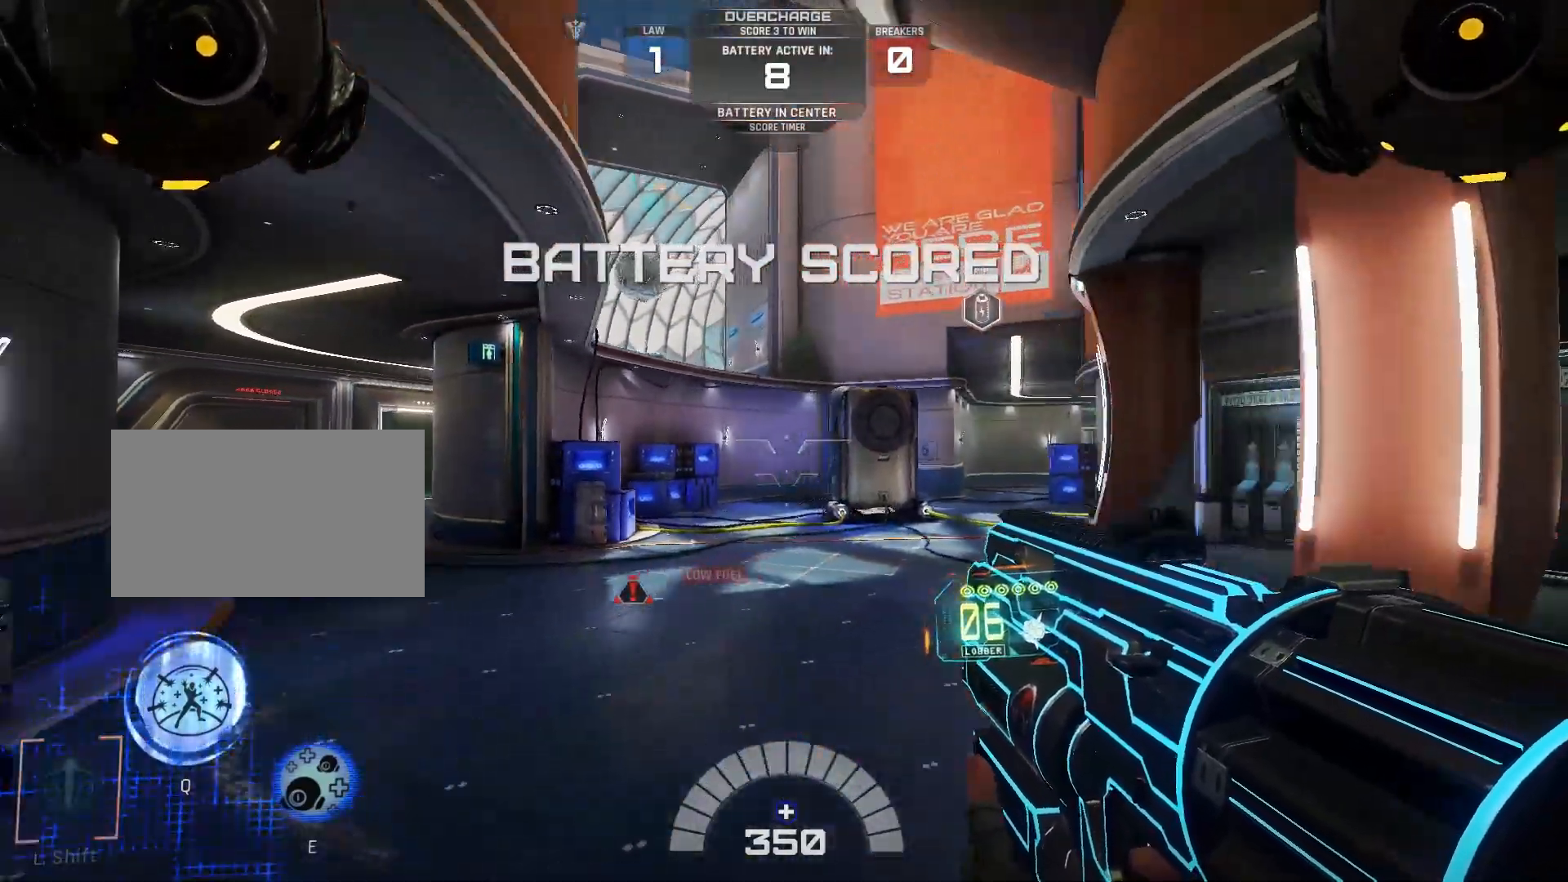
{"keys": [], "events": [[17, "a", "up"], [233, "d", "down"], [483, "d", "up"]]}
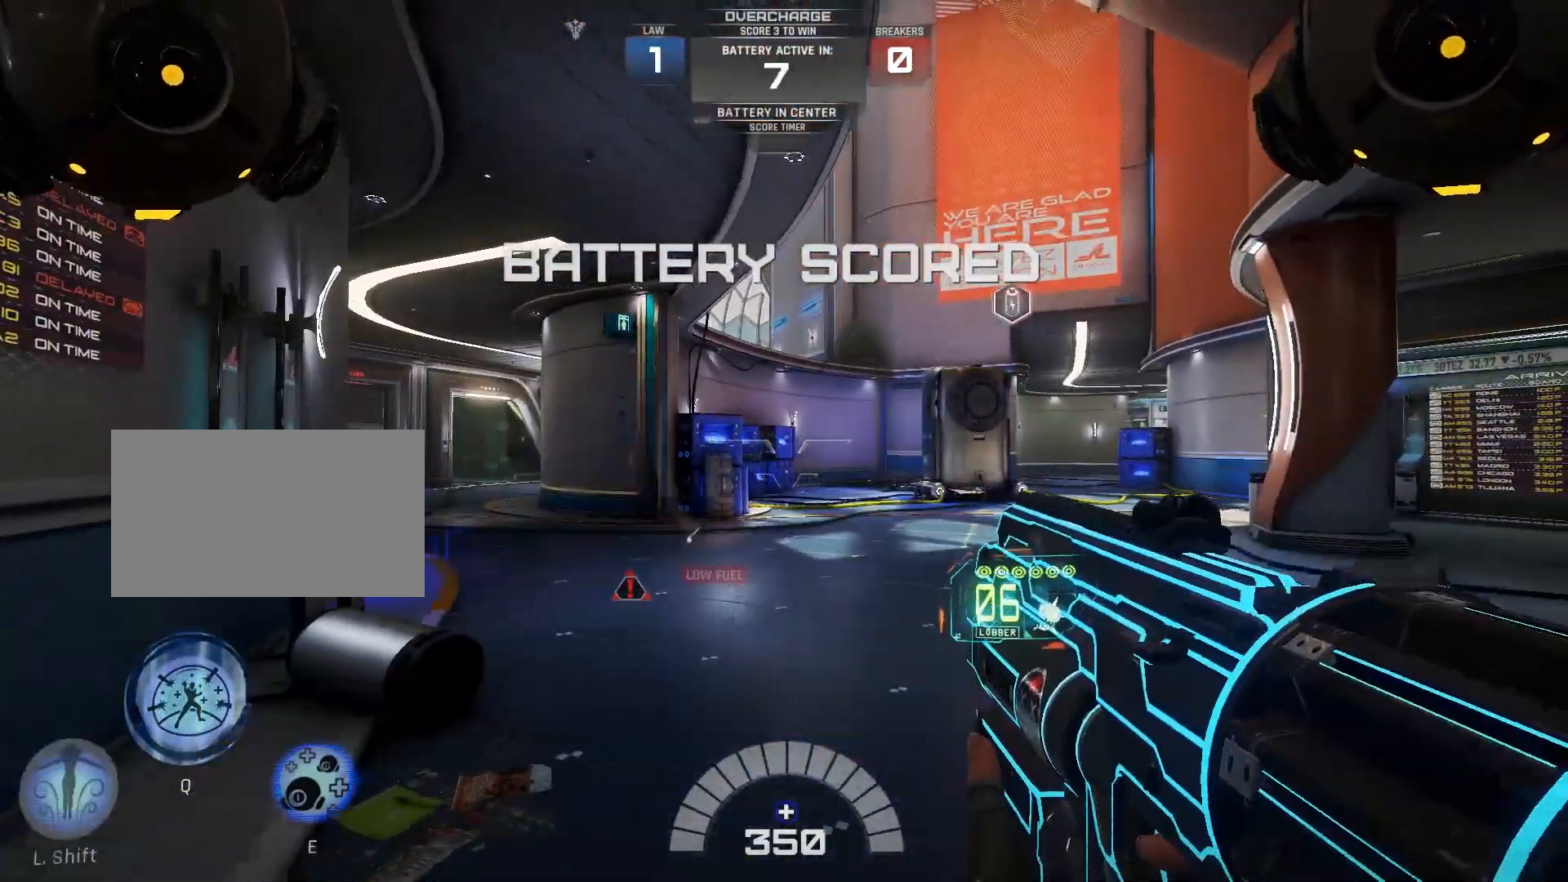
{"keys": ["w"], "events": [[483, "w", "down"]]}
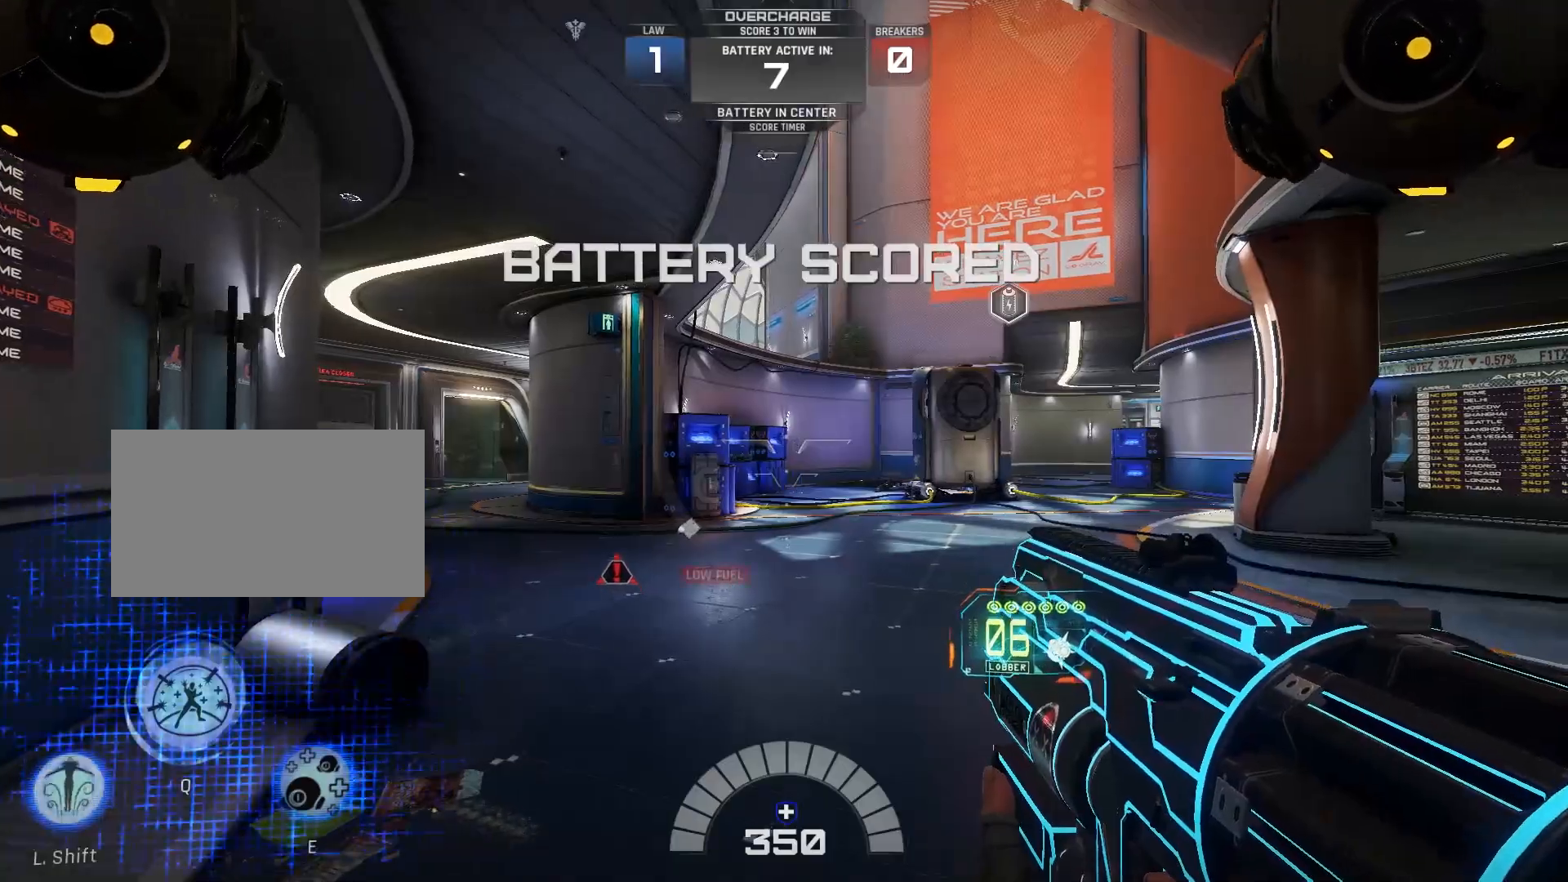
{"keys": ["d", "w"], "events": [[183, "d", "down"], [300, "d", "up"], [500, "d", "down"]]}
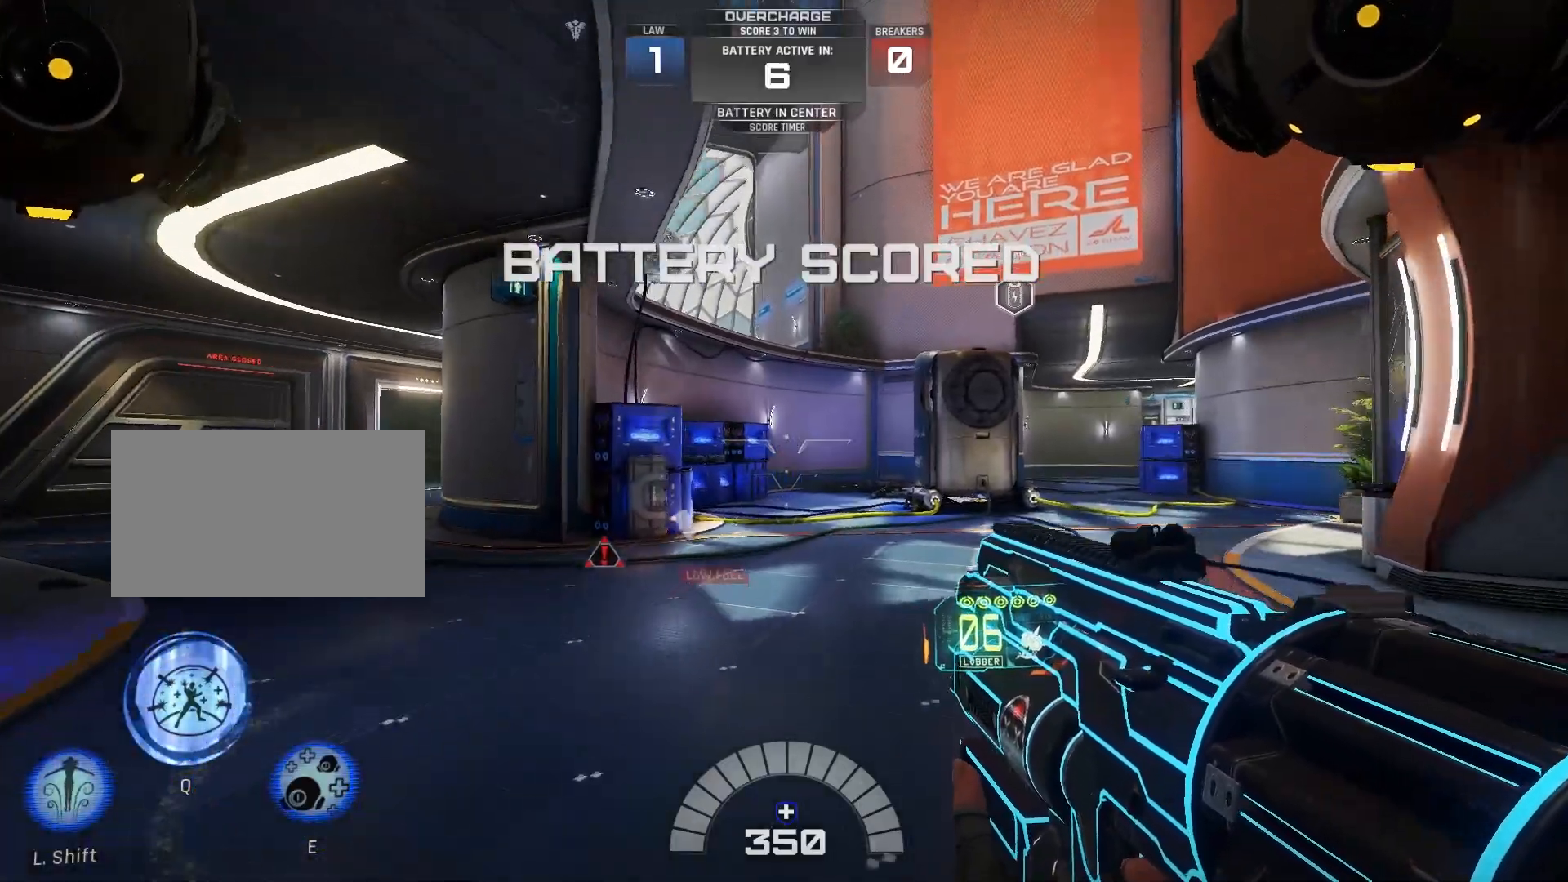
{"keys": [], "events": [[17, "w", "up"], [217, "d", "up"], [300, "w", "down"], [467, "w", "up"]]}
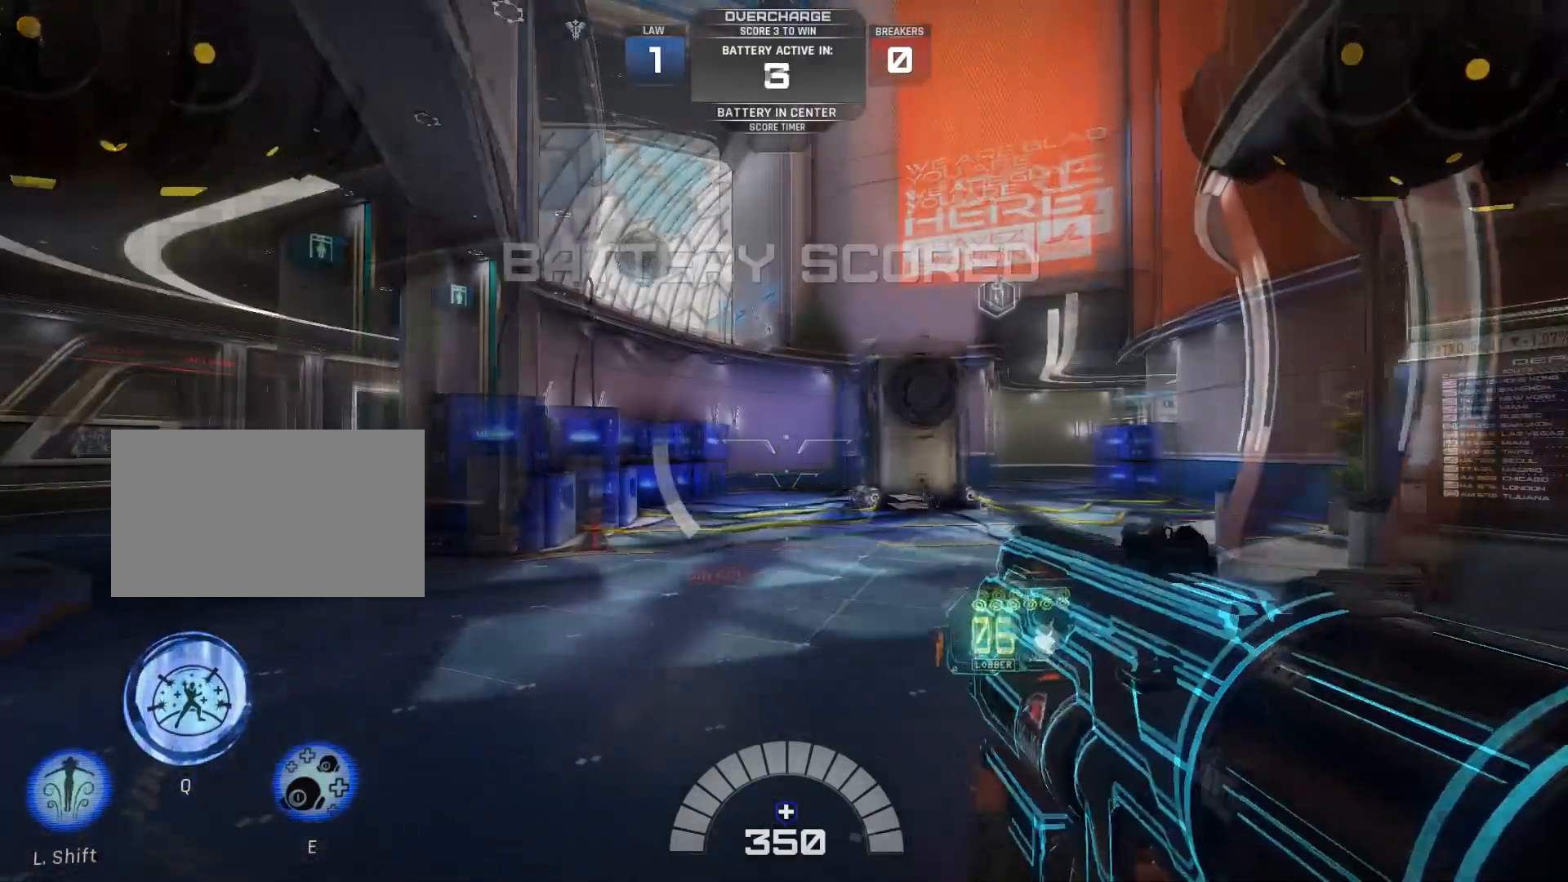
{"keys": ["shift", "w"], "events": [[117, "w", "down"], [217, "shift", "down"], [367, "shift", "up"], [467, "shift", "down"]]}
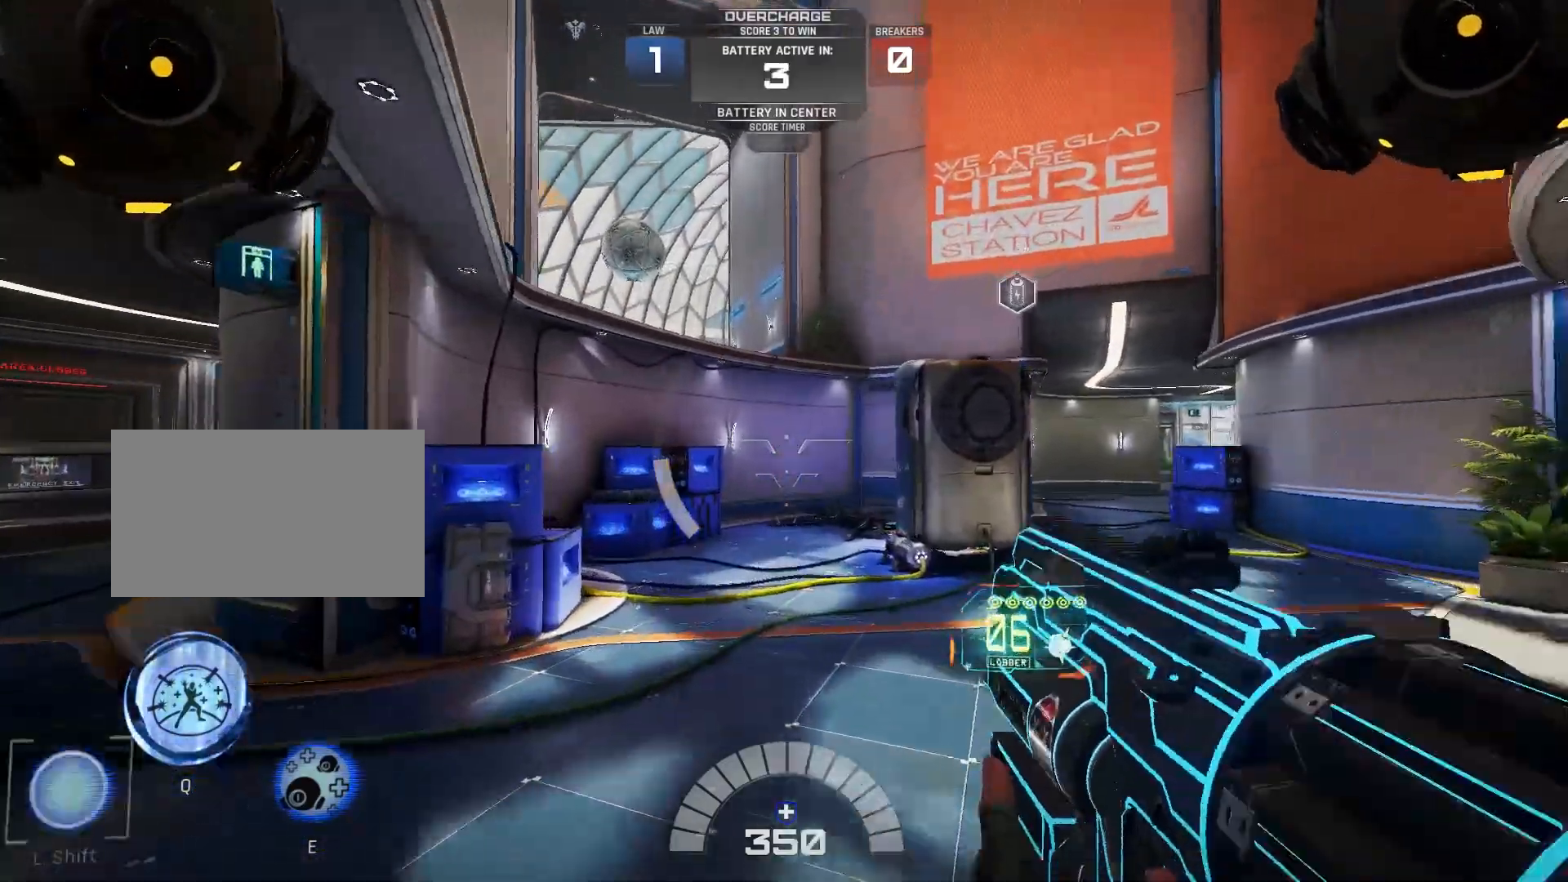
{"keys": ["s", "shift"], "events": [[67, "w", "up"], [83, "shift", "up"], [300, "s", "down"], [500, "shift", "down"]]}
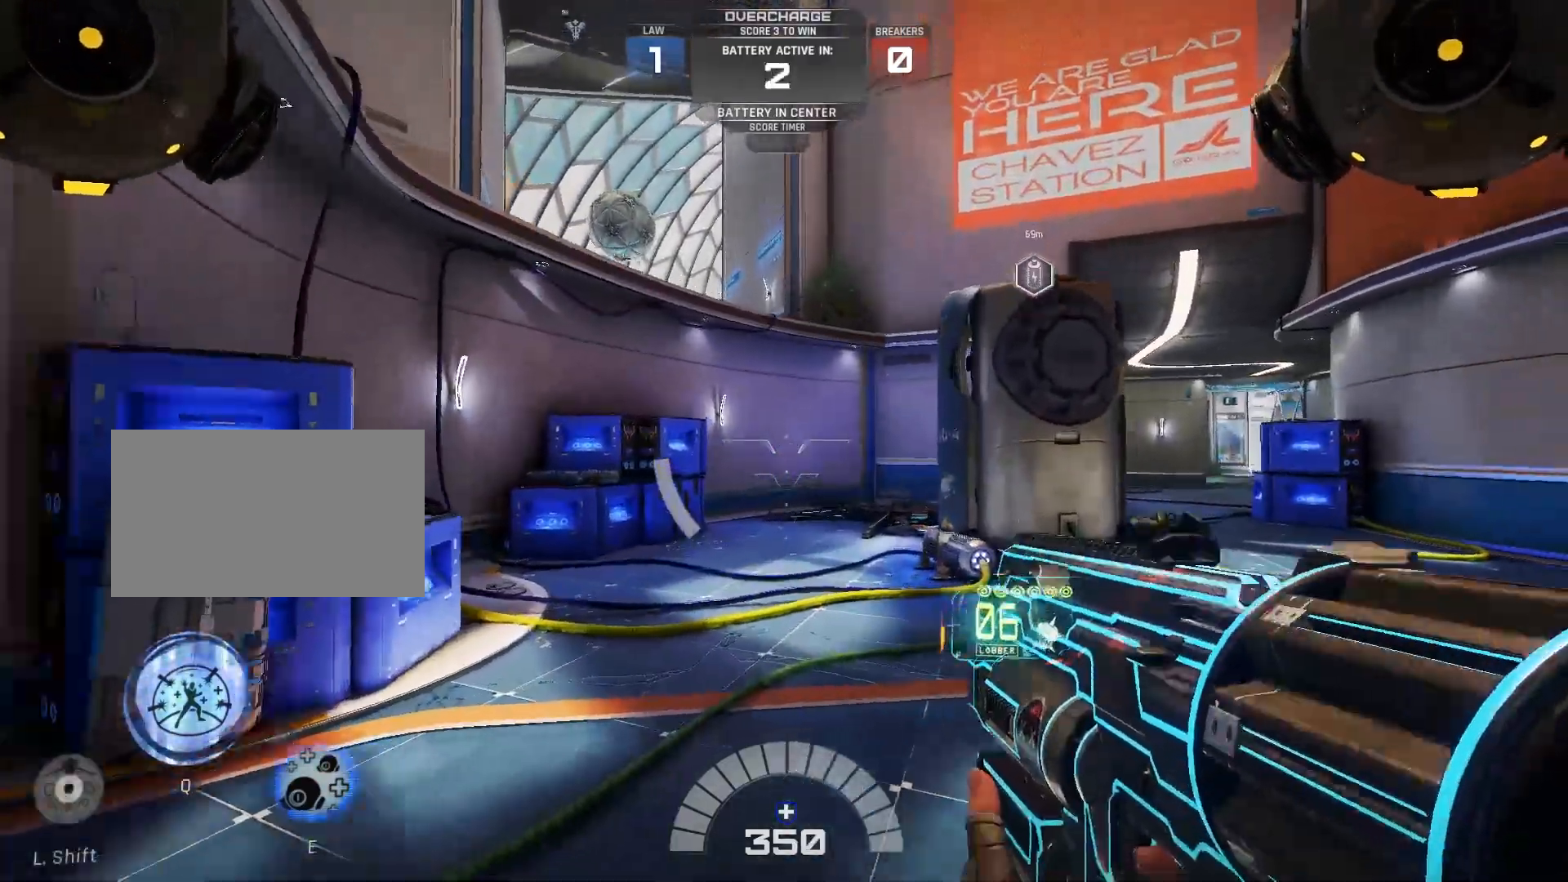
{"keys": [], "events": [[167, "shift", "up"], [283, "shift", "down"], [417, "shift", "up"], [467, "s", "up"]]}
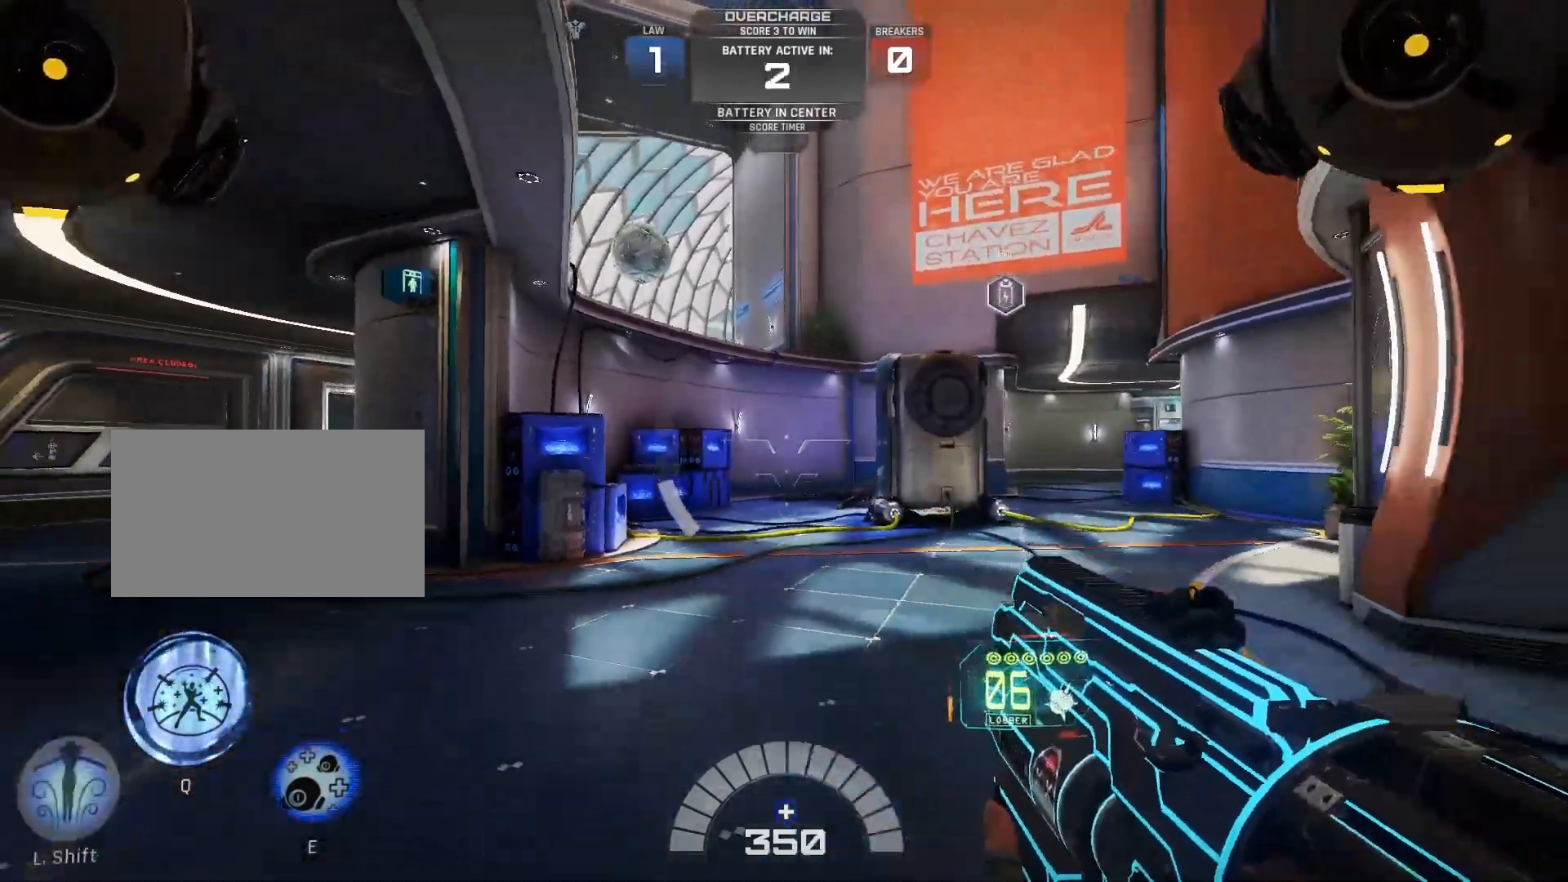
{"keys": ["d"], "events": [[183, "d", "down"], [317, "shift", "down"], [450, "shift", "up"]]}
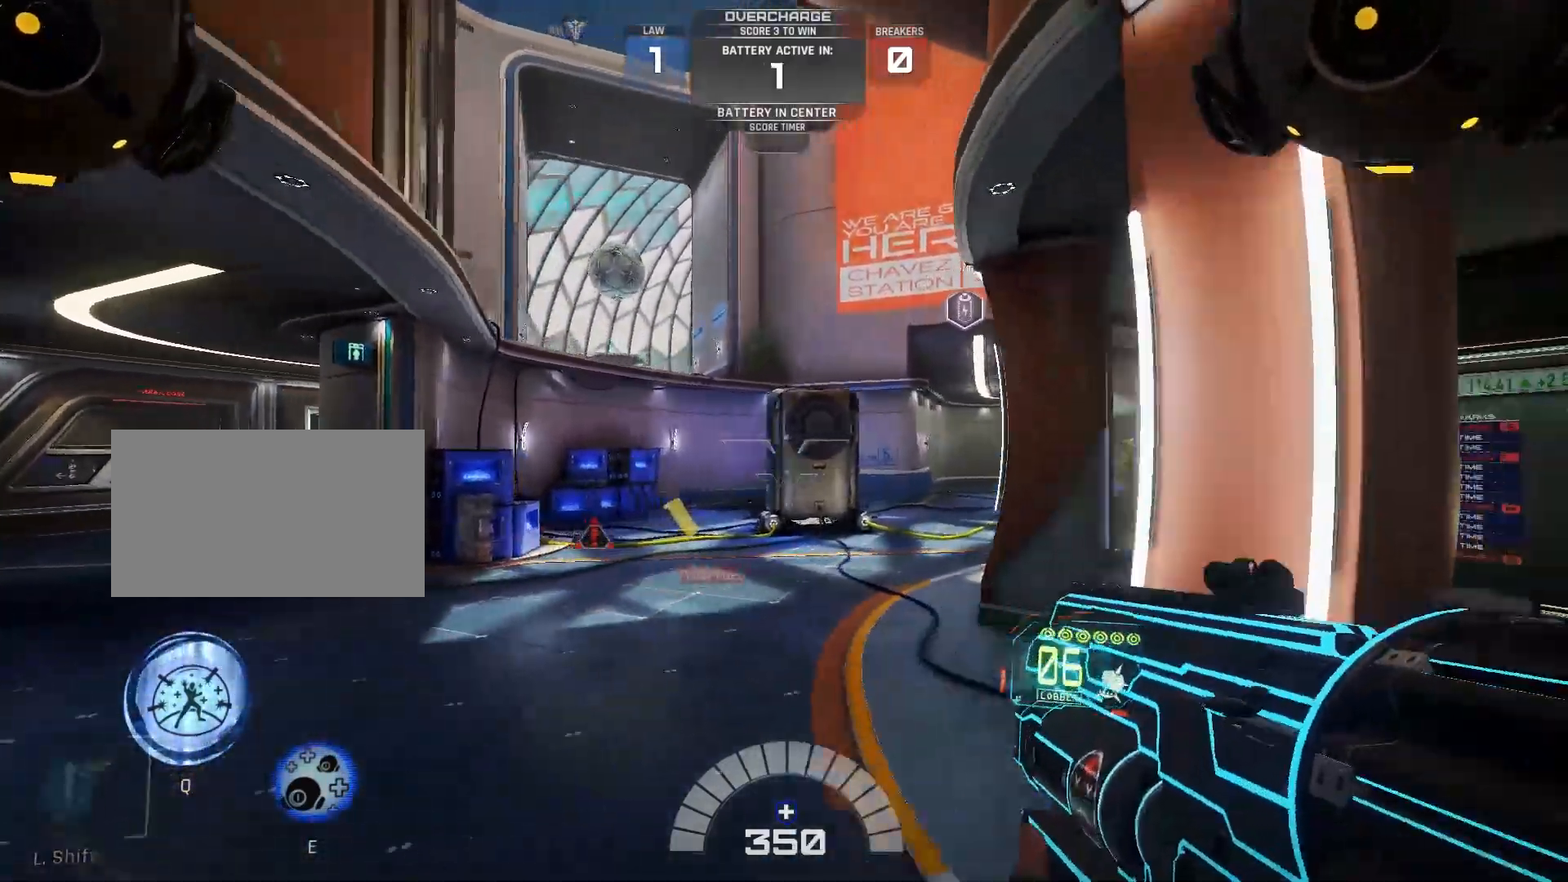
{"keys": ["a"], "events": [[133, "shift", "down"], [217, "d", "up"], [317, "shift", "up"], [383, "a", "down"]]}